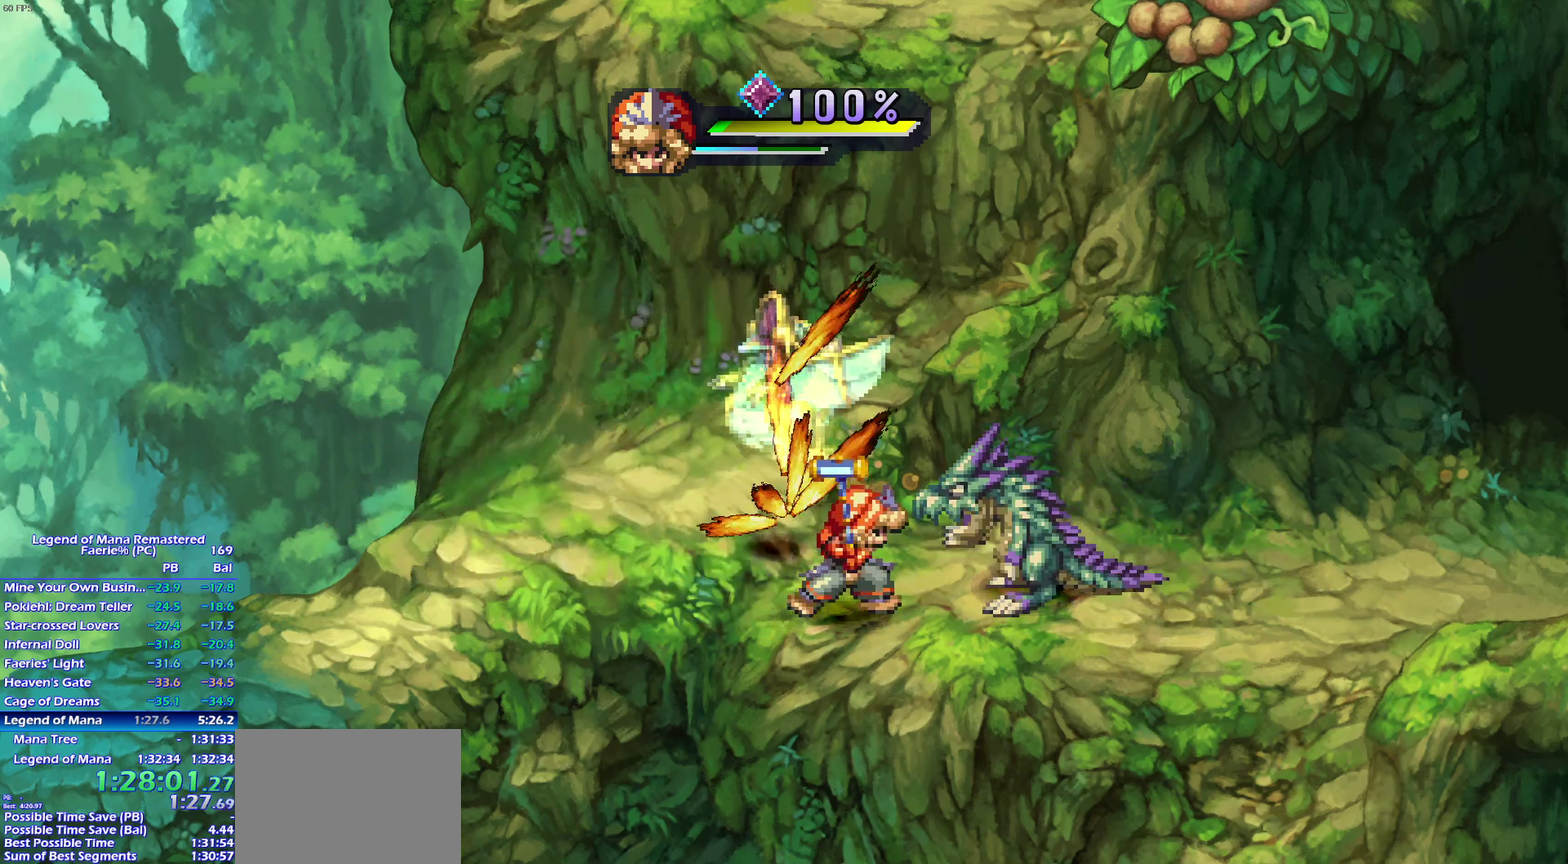
Gameplay with a controller (PlayStation layout); each line is a JSON object with the inputs held at the frame after it. "events" lists button and stick changes between this image and that frame as [ms after this image, input, new state], when the widget could be followed in between. This overlay highlights the sticks when they move; stick clicks (L3) are not distinguishable. Not read: L3 R3 START.
{"buttons": [], "left_stick": "center", "right_stick": "center", "events": [[83, "left_stick", "up"], [183, "CIRCLE", "down"], [200, "left_stick", "center"], [350, "CIRCLE", "up"]]}
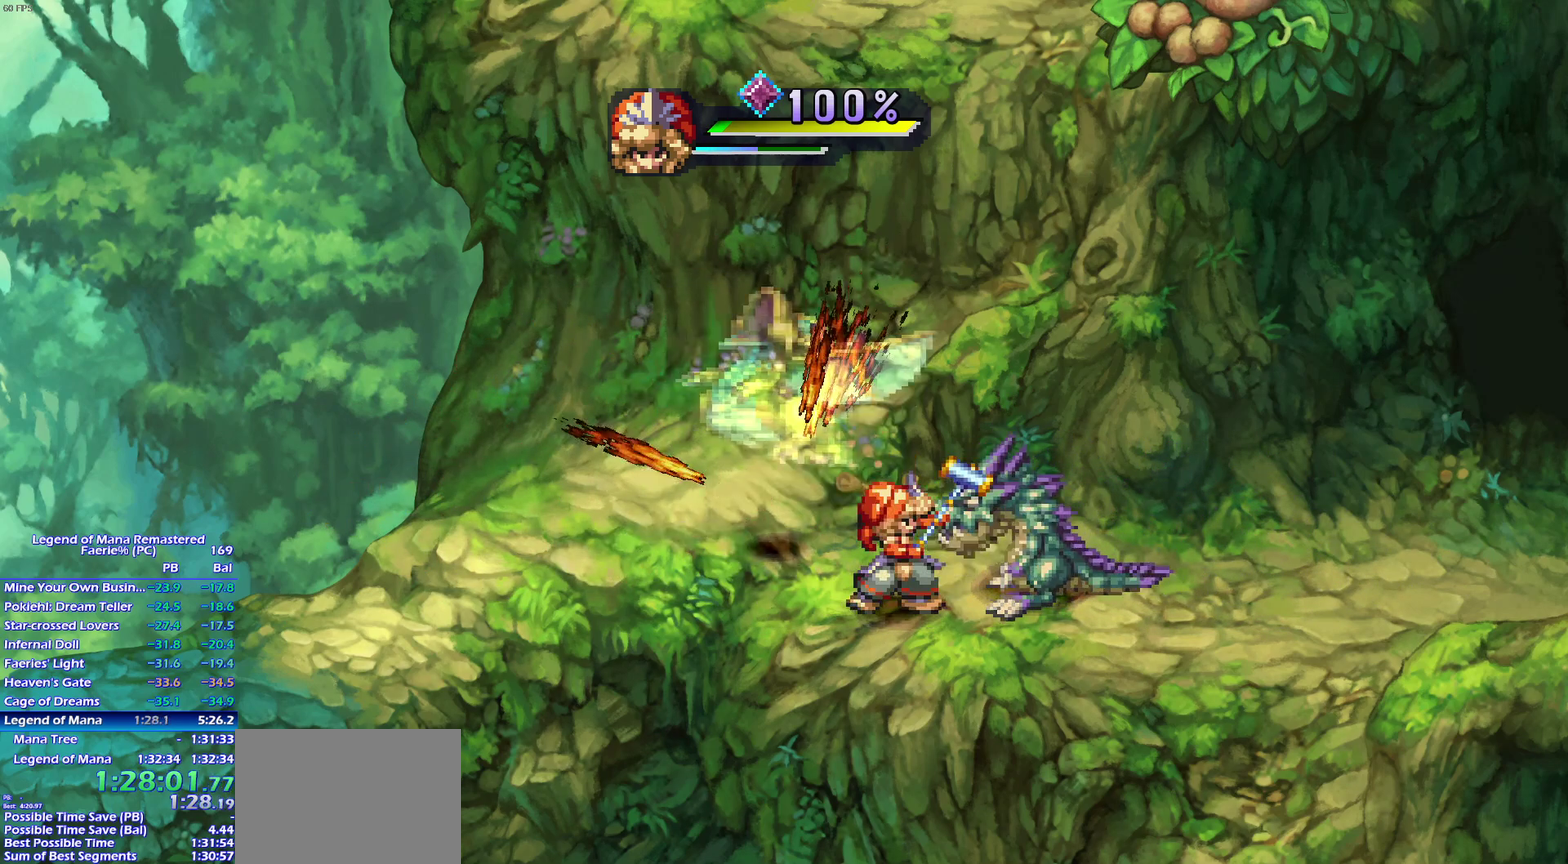
{"buttons": [], "left_stick": "center", "right_stick": "center", "events": []}
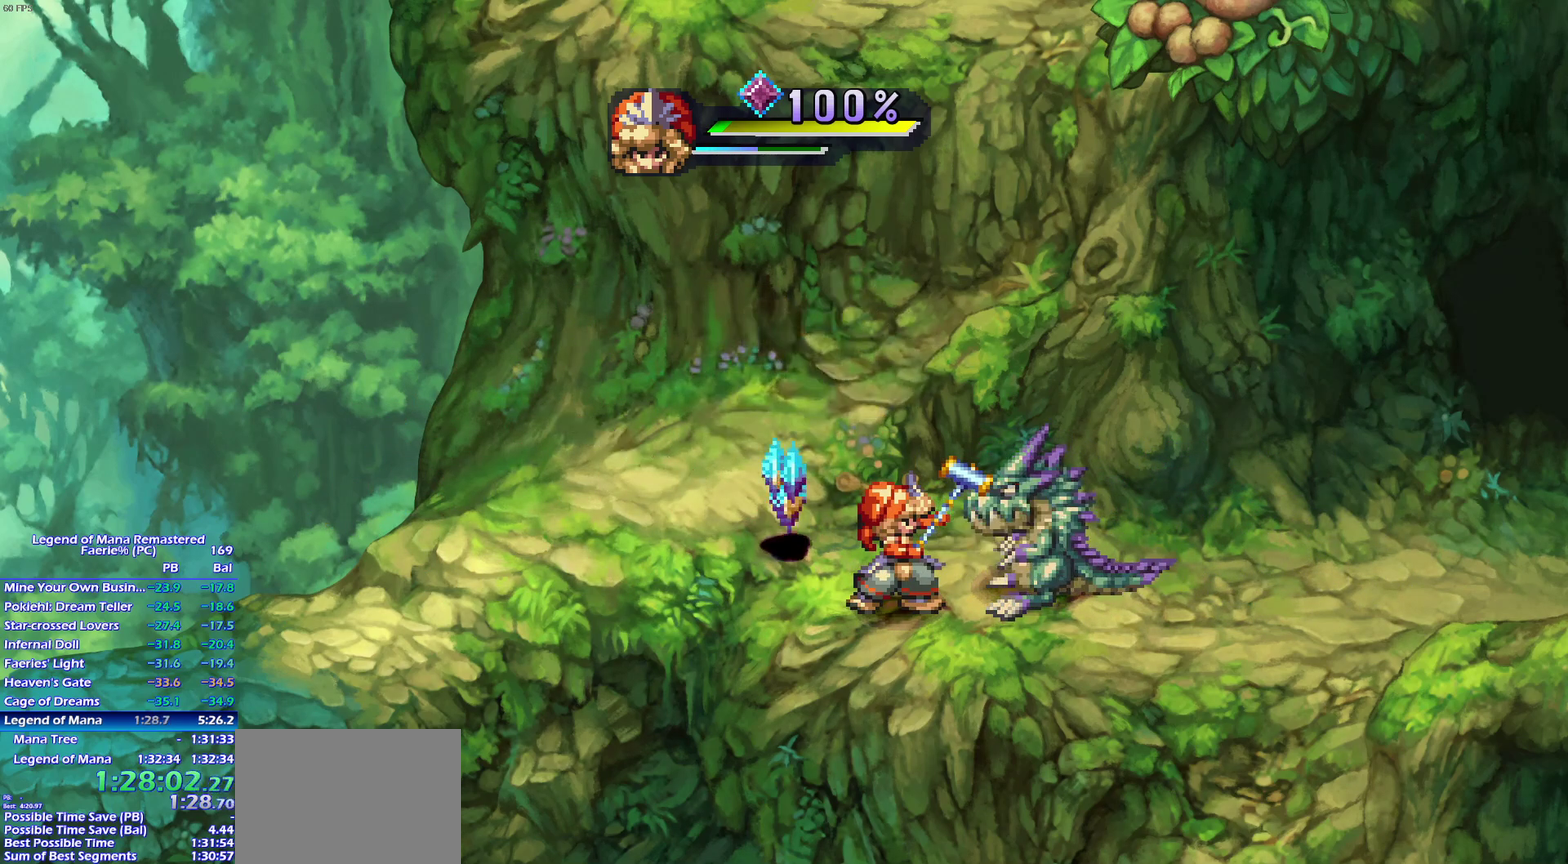
{"buttons": [], "left_stick": "center", "right_stick": "center", "events": []}
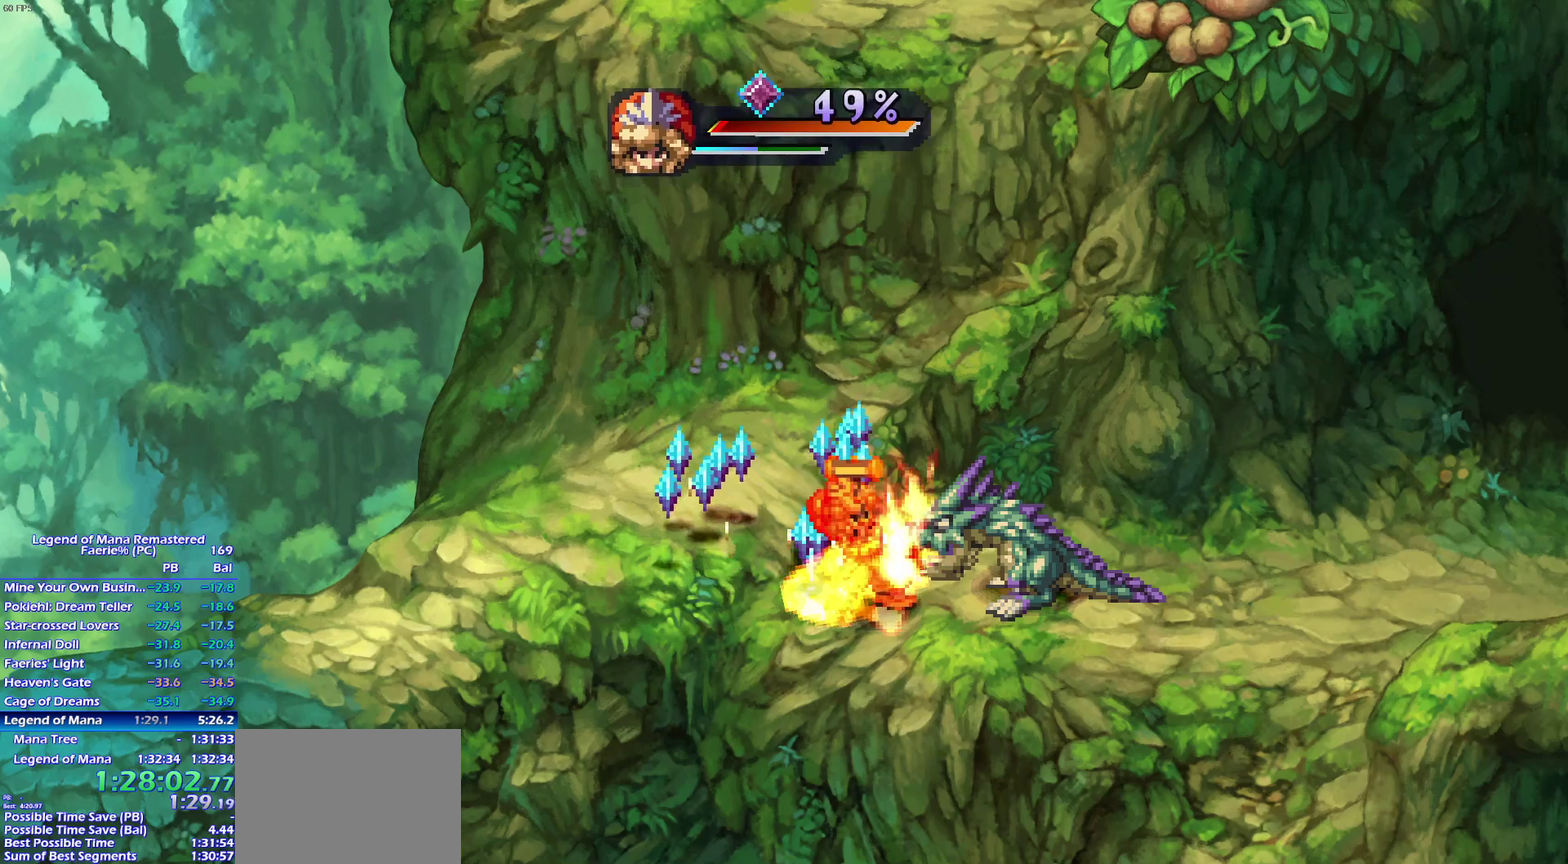
{"buttons": [], "left_stick": "center", "right_stick": "center", "events": []}
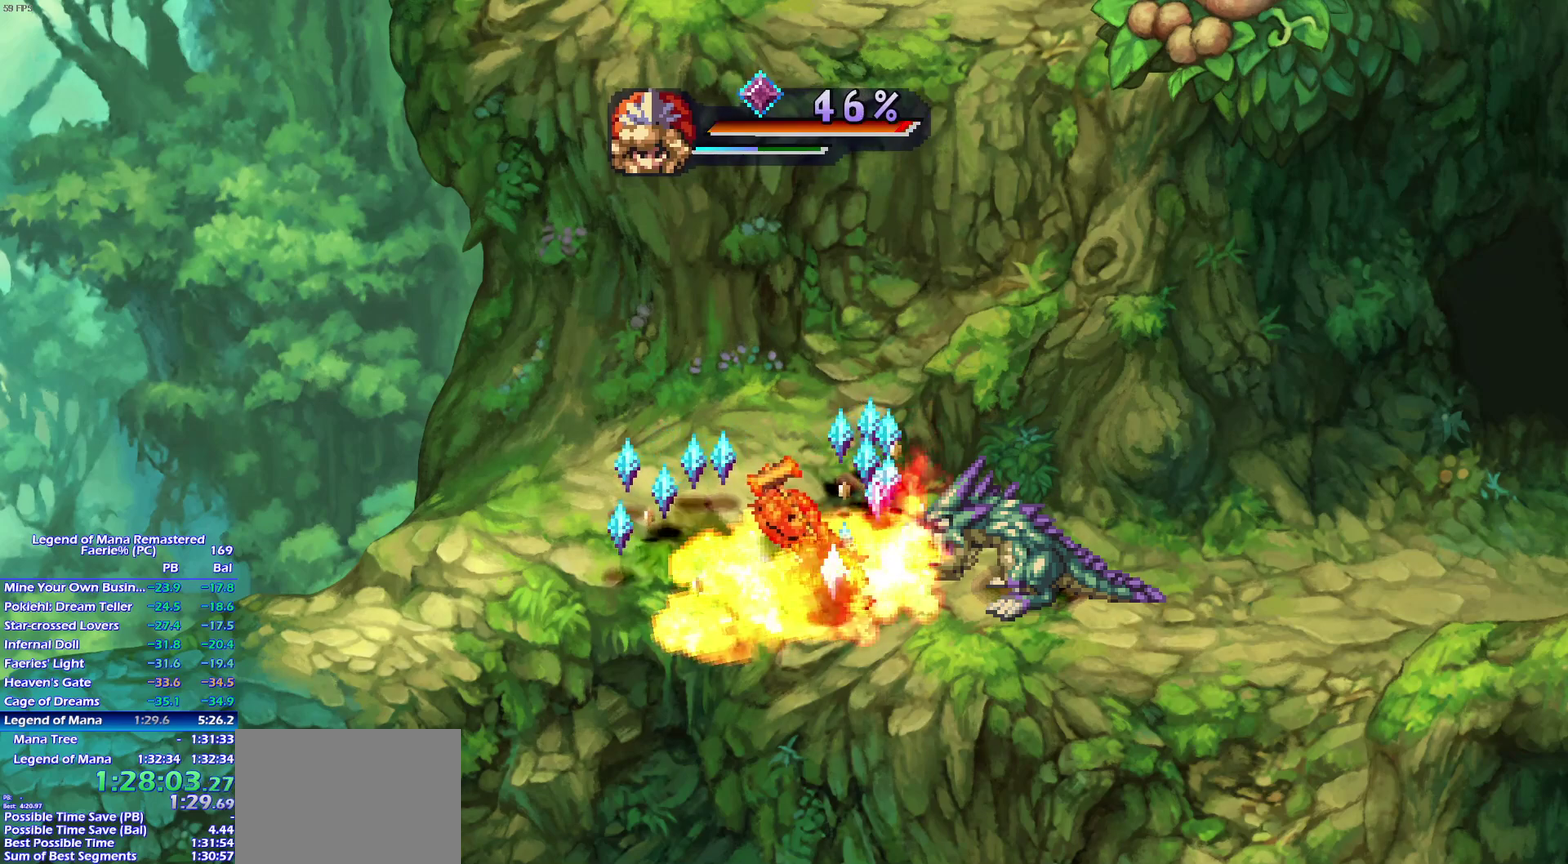
{"buttons": [], "left_stick": "center", "right_stick": "center", "events": [[233, "SQUARE", "down"], [333, "L1", "down"], [367, "SQUARE", "up"], [450, "L1", "up"]]}
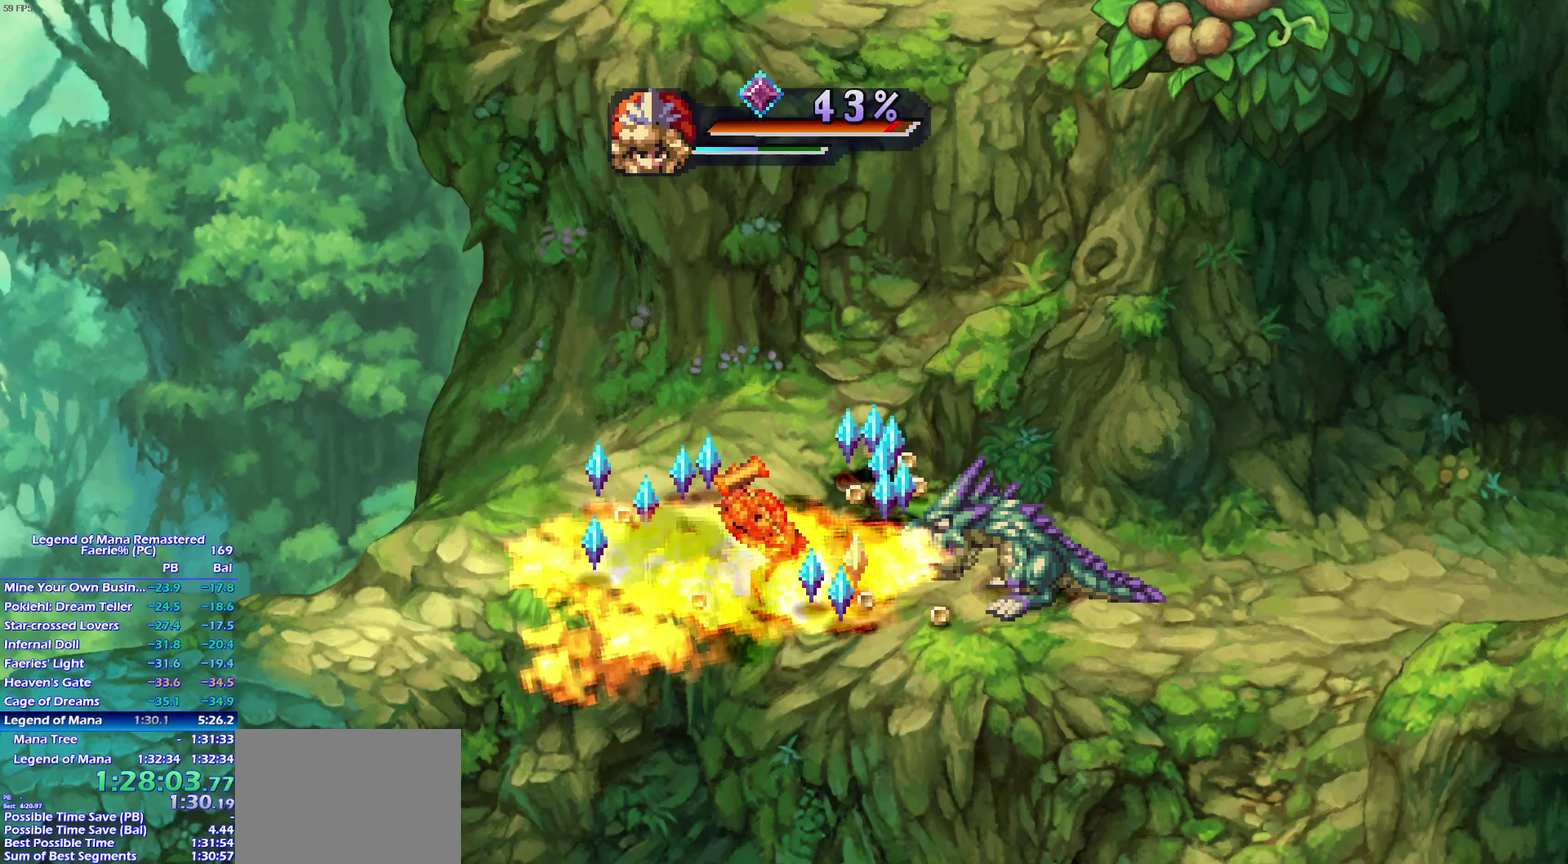
{"buttons": [], "left_stick": "center", "right_stick": "center", "events": [[233, "SQUARE", "down"], [300, "L1", "down"], [333, "SQUARE", "up"], [433, "L1", "up"]]}
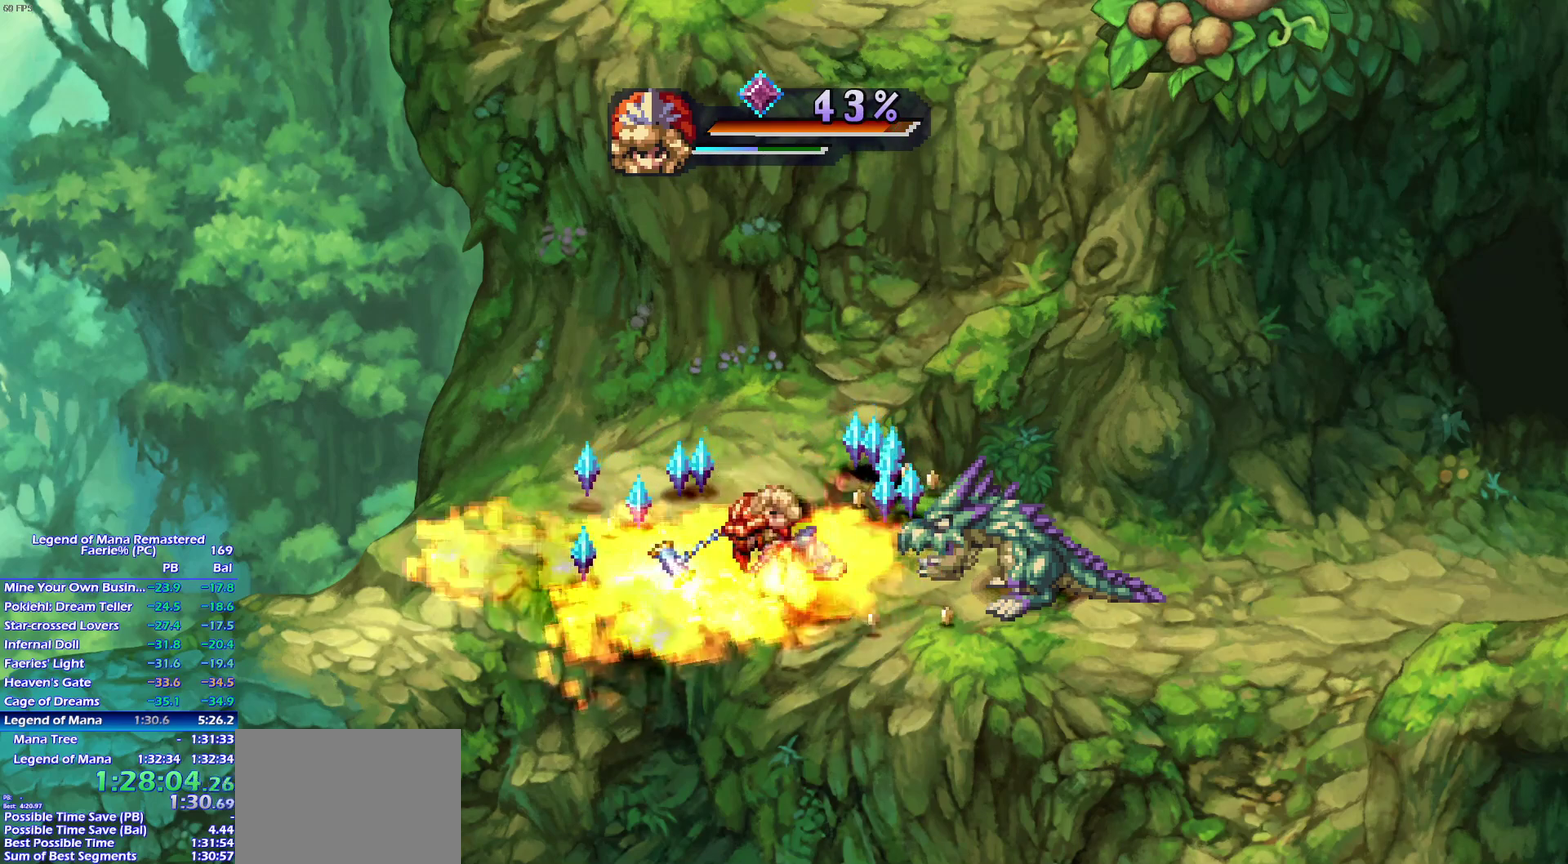
{"buttons": [], "left_stick": "center", "right_stick": "center", "events": [[33, "SQUARE", "down"], [83, "L1", "down"], [150, "SQUARE", "up"], [200, "L1", "up"]]}
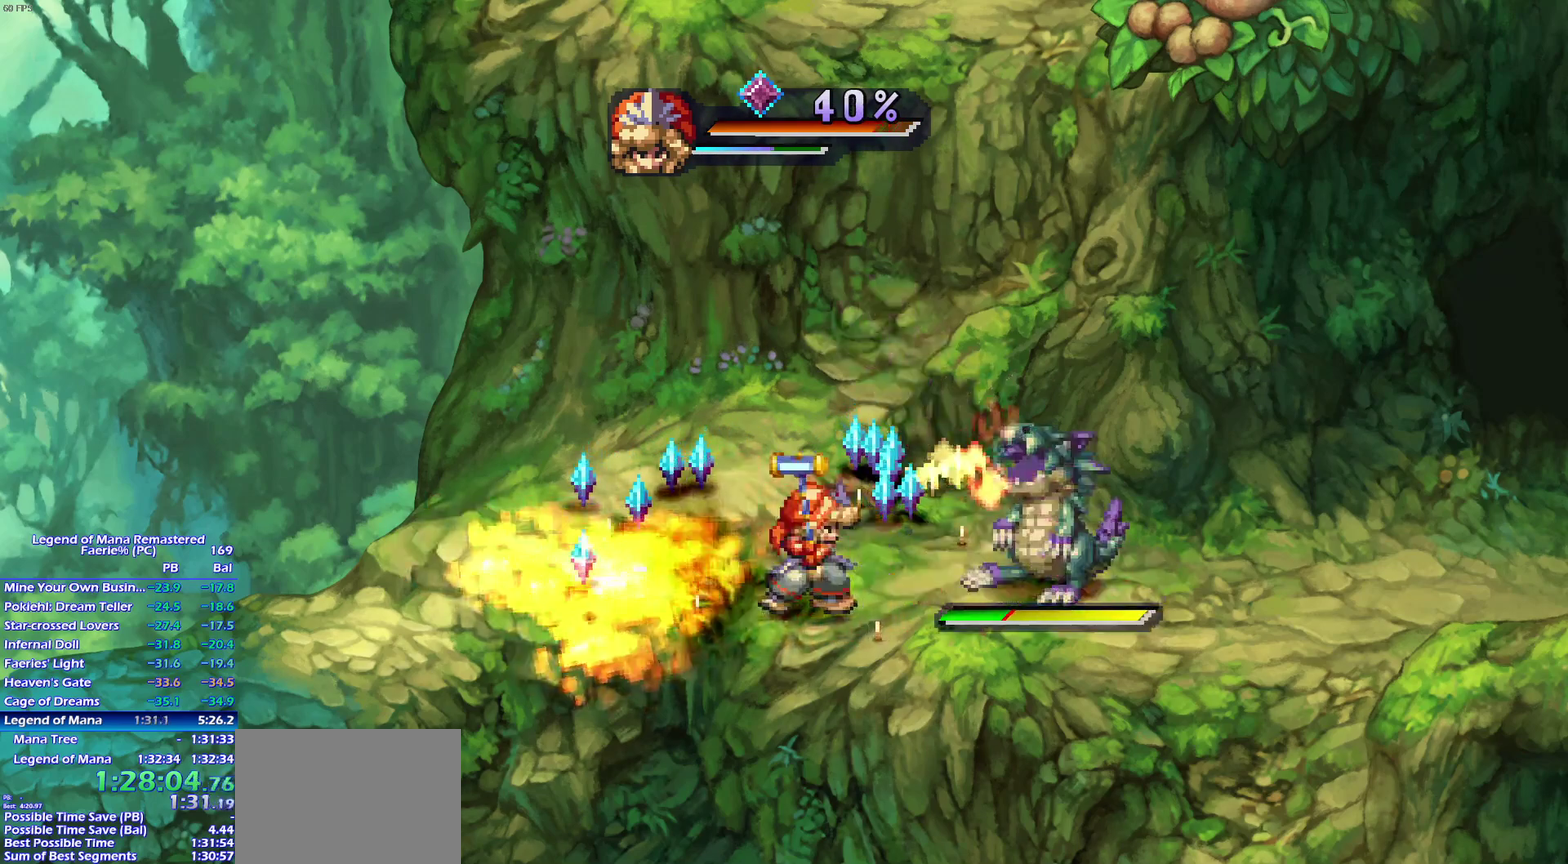
{"buttons": [], "left_stick": "center", "right_stick": "center", "events": [[67, "SQUARE", "down"], [117, "L1", "down"], [150, "SQUARE", "up"], [233, "L1", "up"]]}
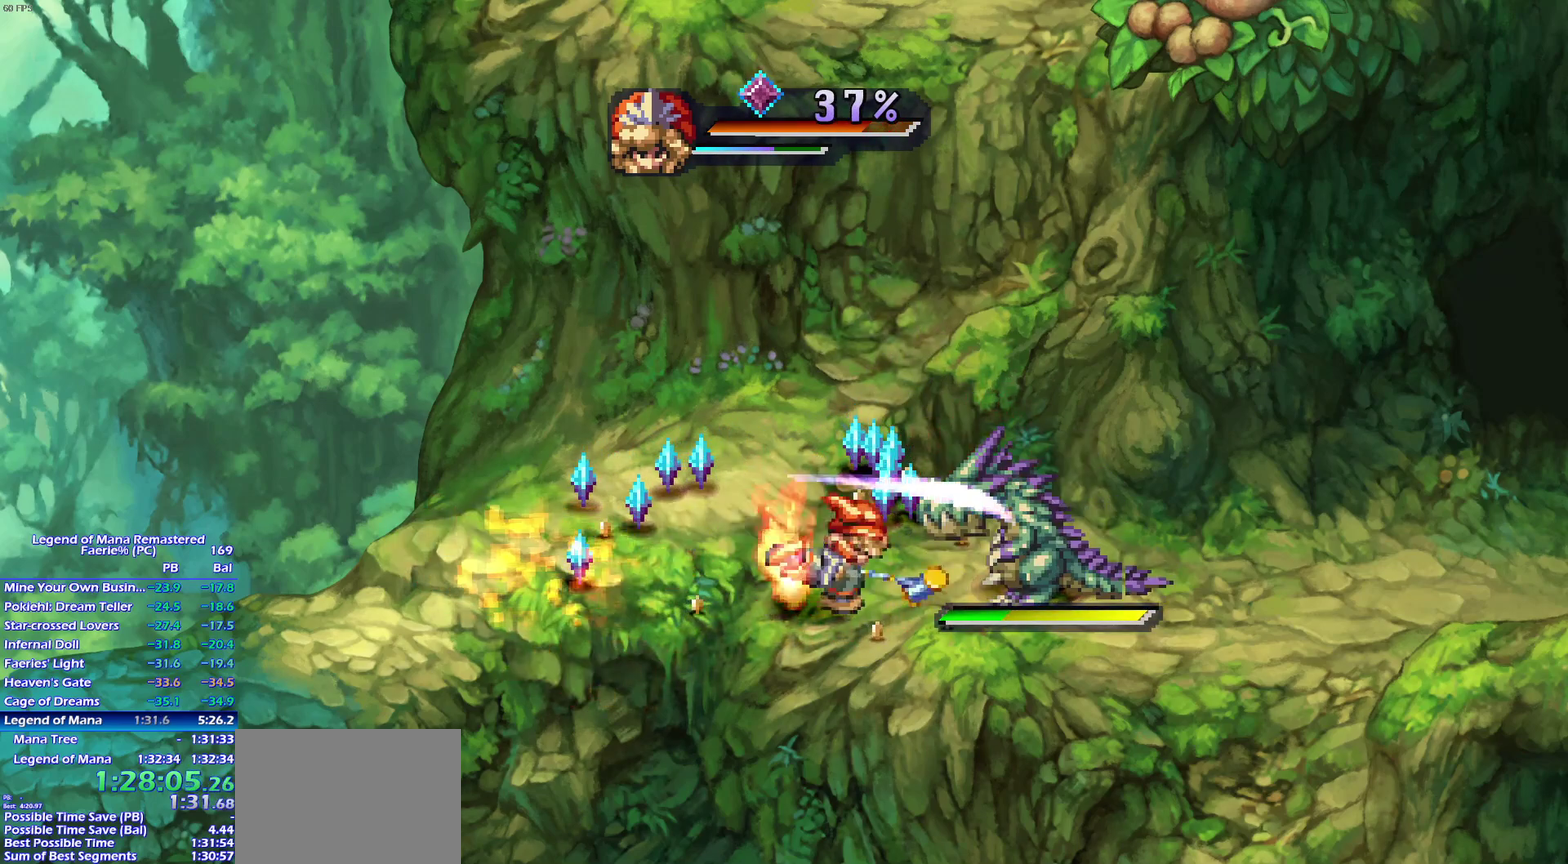
{"buttons": [], "left_stick": "center", "right_stick": "center", "events": [[350, "SQUARE", "down"], [417, "L1", "down"], [450, "SQUARE", "up"], [500, "L1", "up"]]}
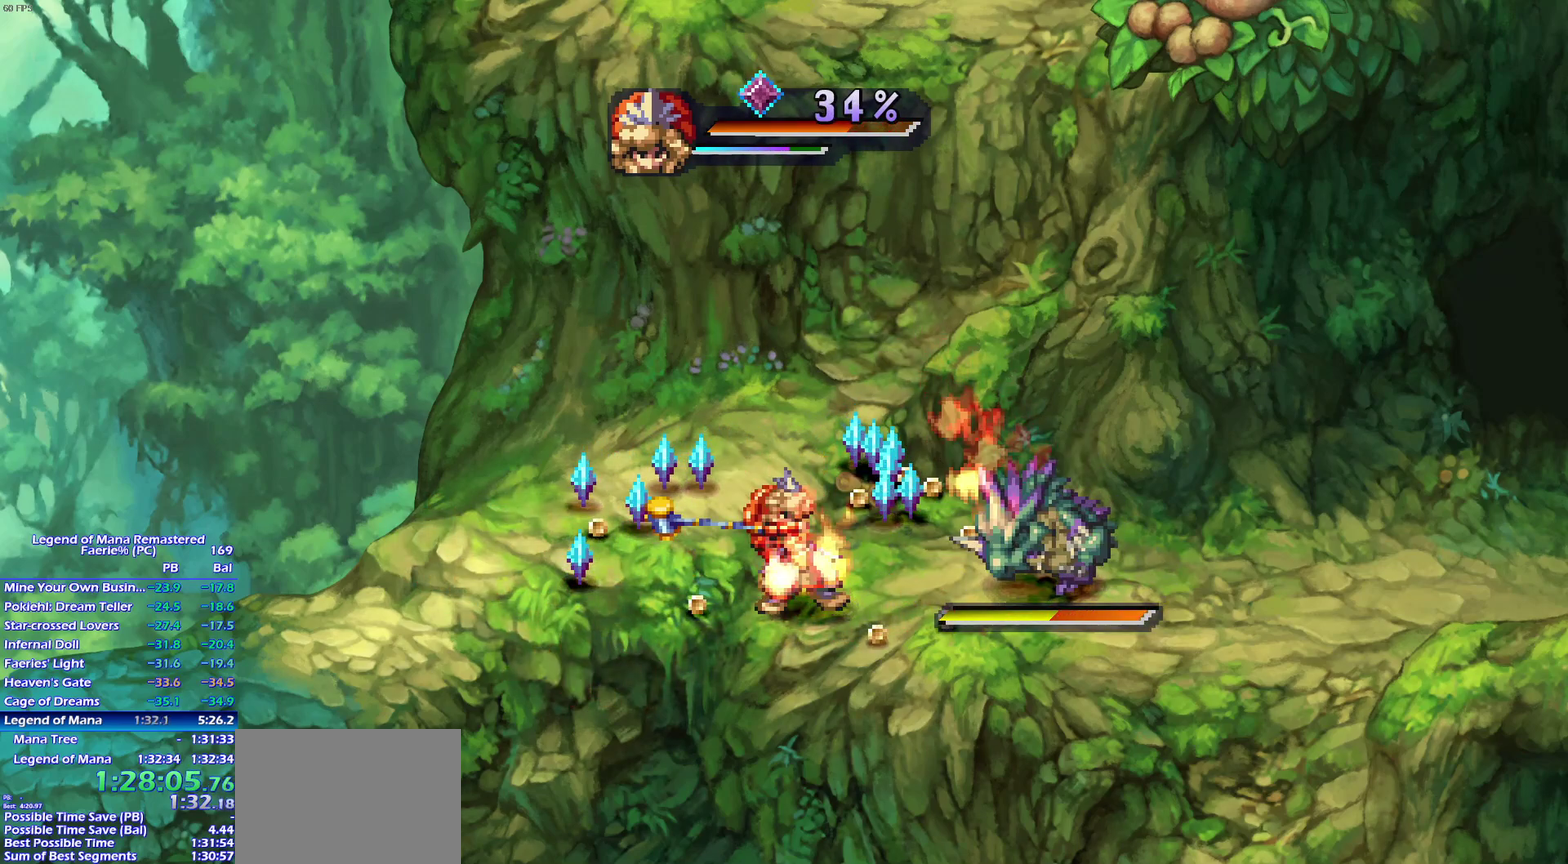
{"buttons": [], "left_stick": "center", "right_stick": "center", "events": []}
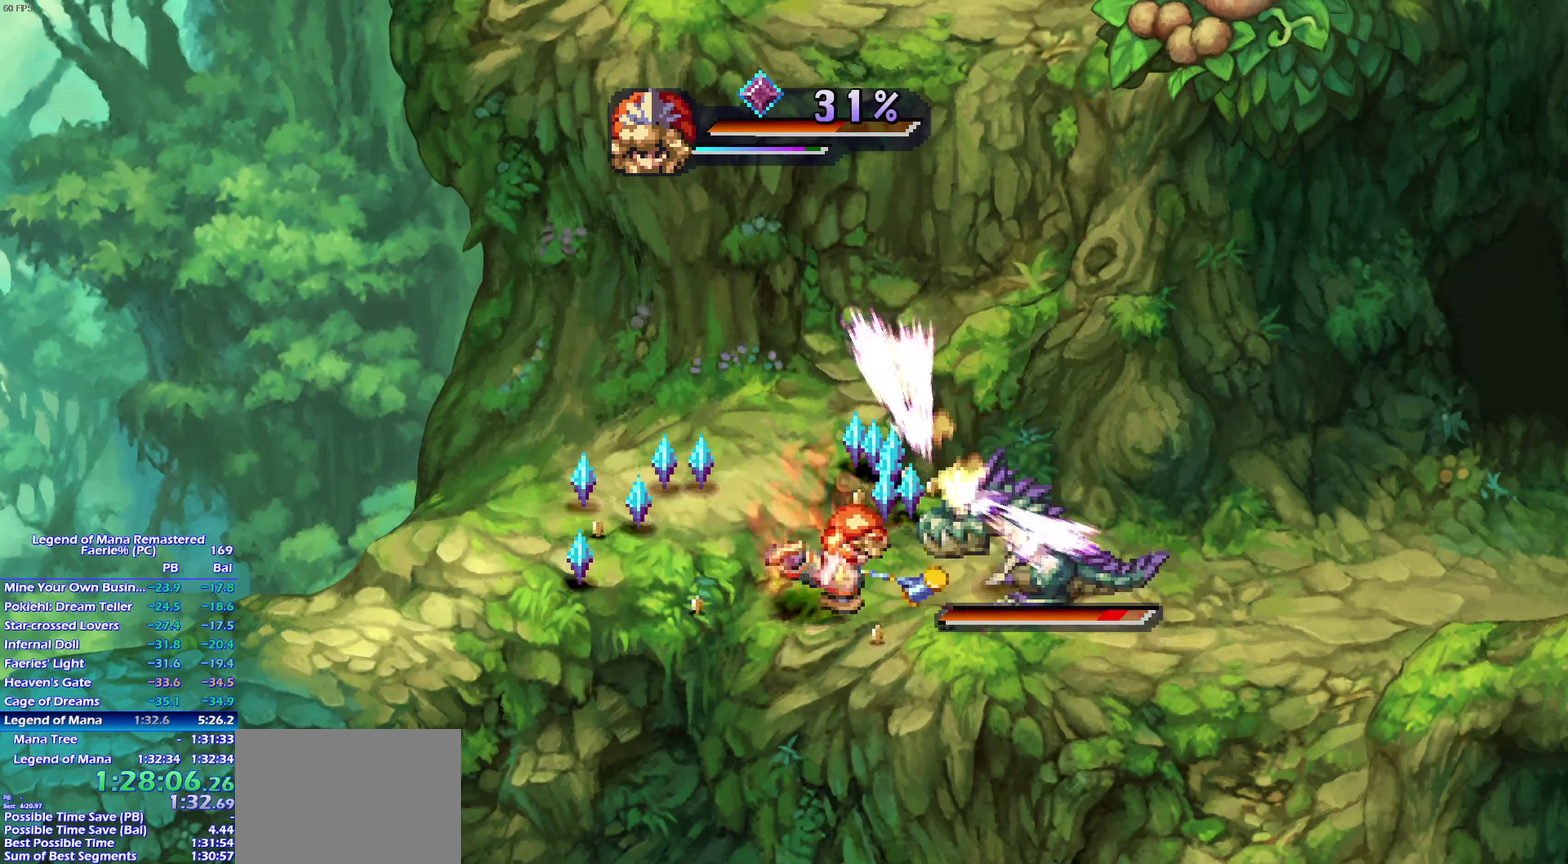
{"buttons": ["L1"], "left_stick": "center", "right_stick": "center", "events": [[150, "SQUARE", "down"], [200, "L1", "down"], [233, "SQUARE", "up"], [317, "L1", "up"], [417, "L1", "down"]]}
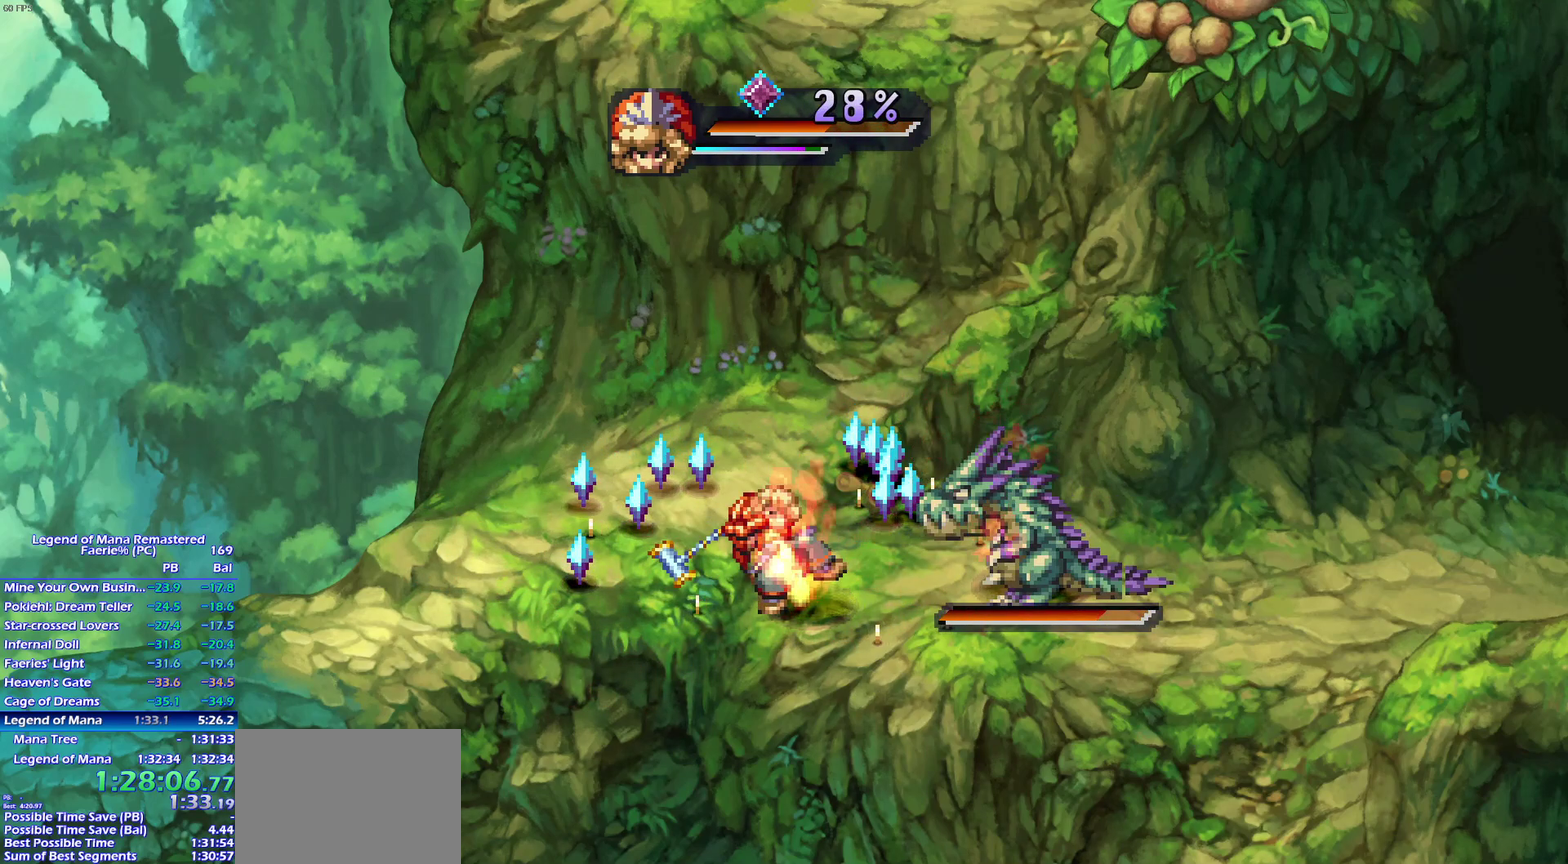
{"buttons": ["SQUARE", "L1"], "left_stick": "center", "right_stick": "center", "events": [[33, "L1", "up"], [150, "L1", "down"], [250, "L1", "up"], [433, "SQUARE", "down"], [483, "L1", "down"]]}
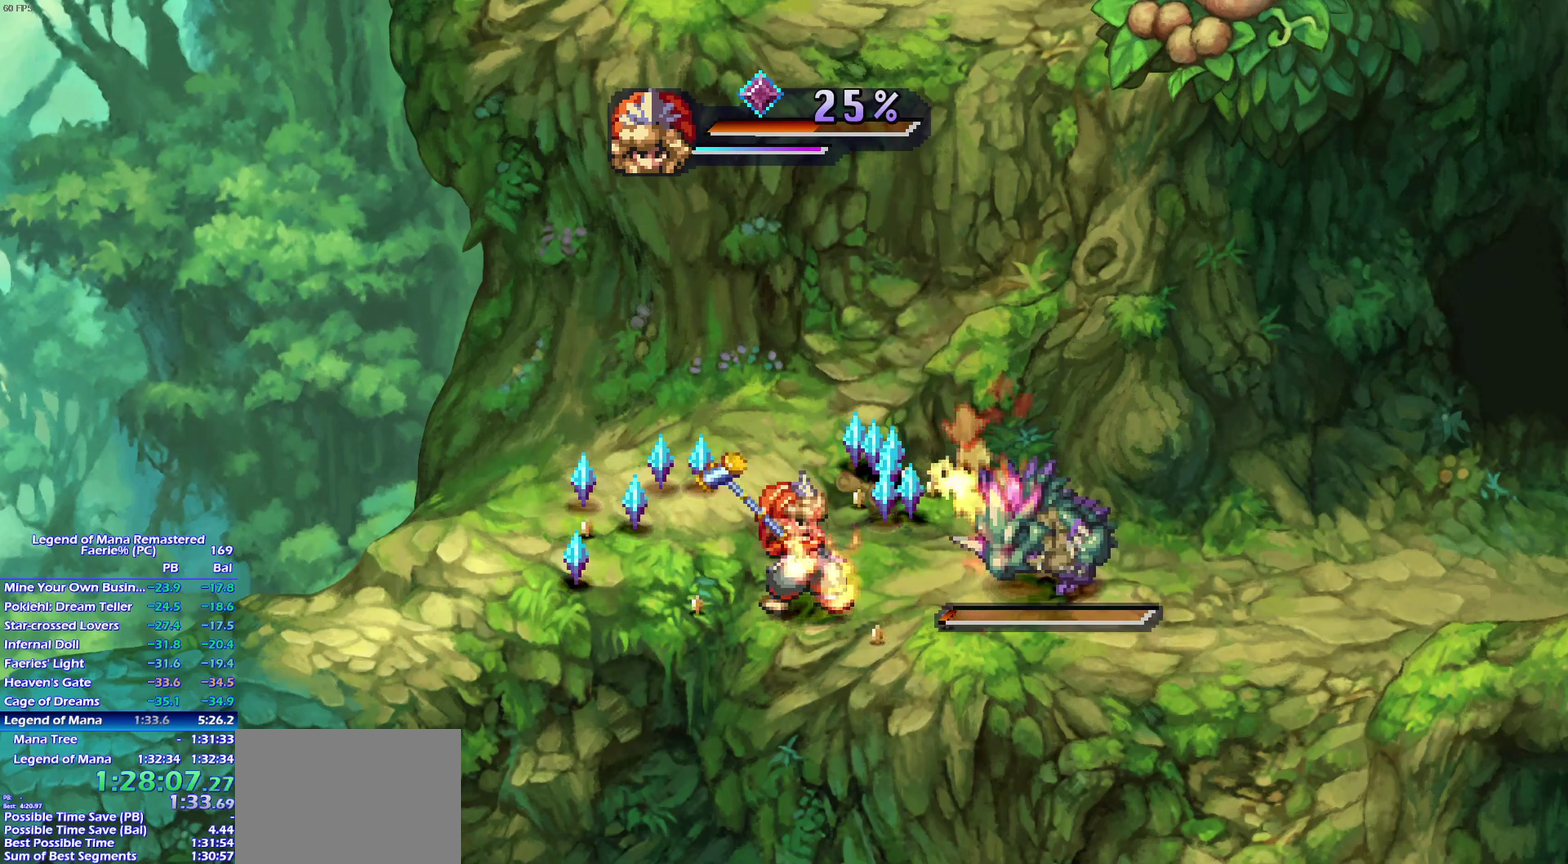
{"buttons": ["L1"], "left_stick": "center", "right_stick": "center", "events": [[33, "SQUARE", "up"], [117, "L1", "up"], [217, "L1", "down"], [333, "L1", "up"], [433, "L1", "down"]]}
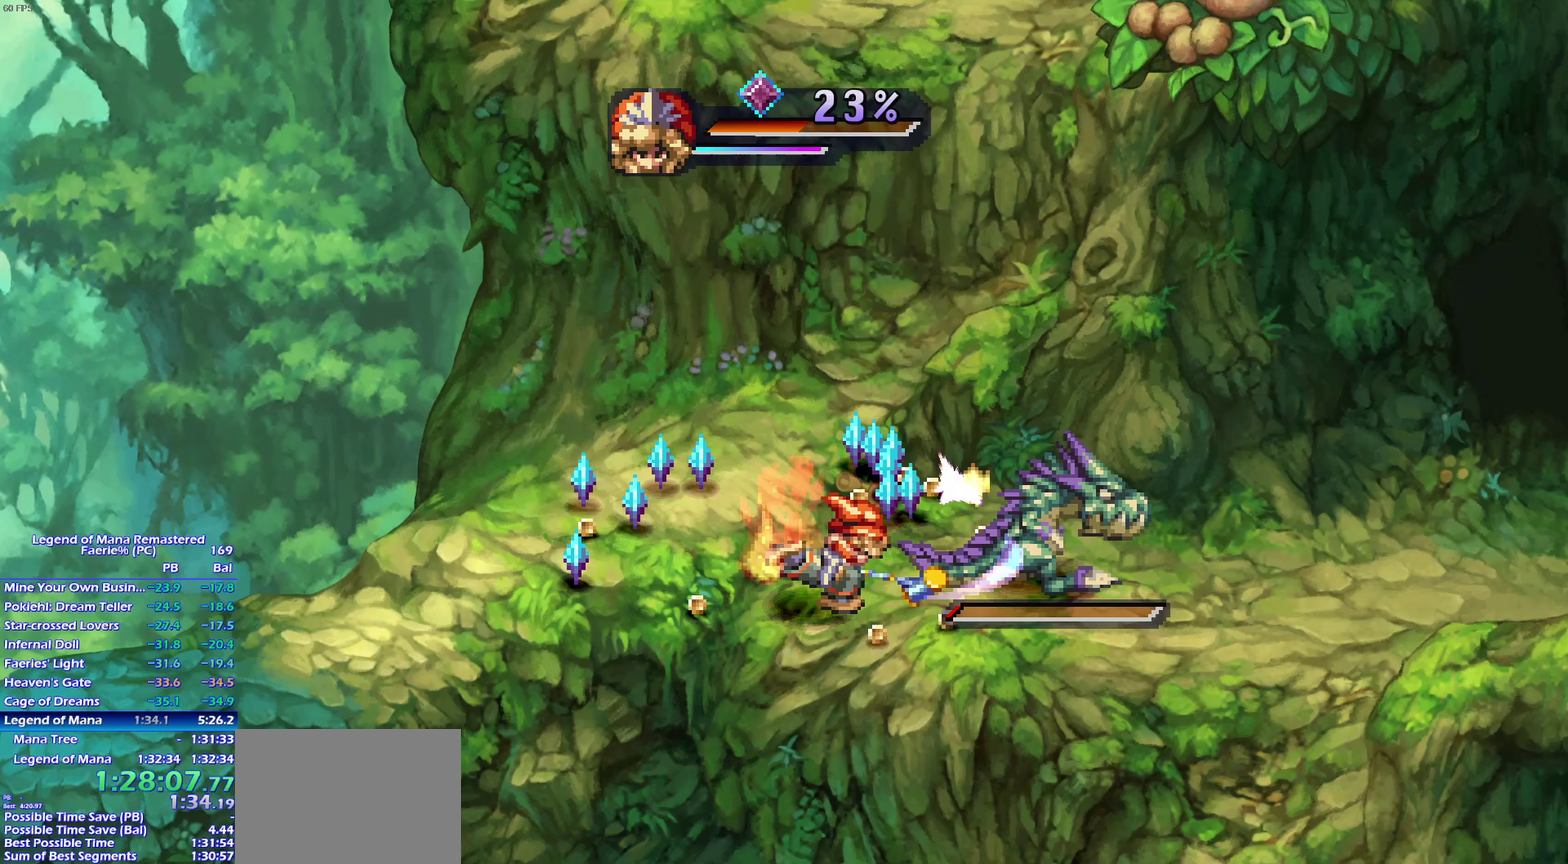
{"buttons": [], "left_stick": "up-right", "right_stick": "center", "events": [[33, "L1", "up"], [83, "L1", "down"], [200, "L1", "up"], [200, "left_stick", "right"], [450, "left_stick", "up-right"]]}
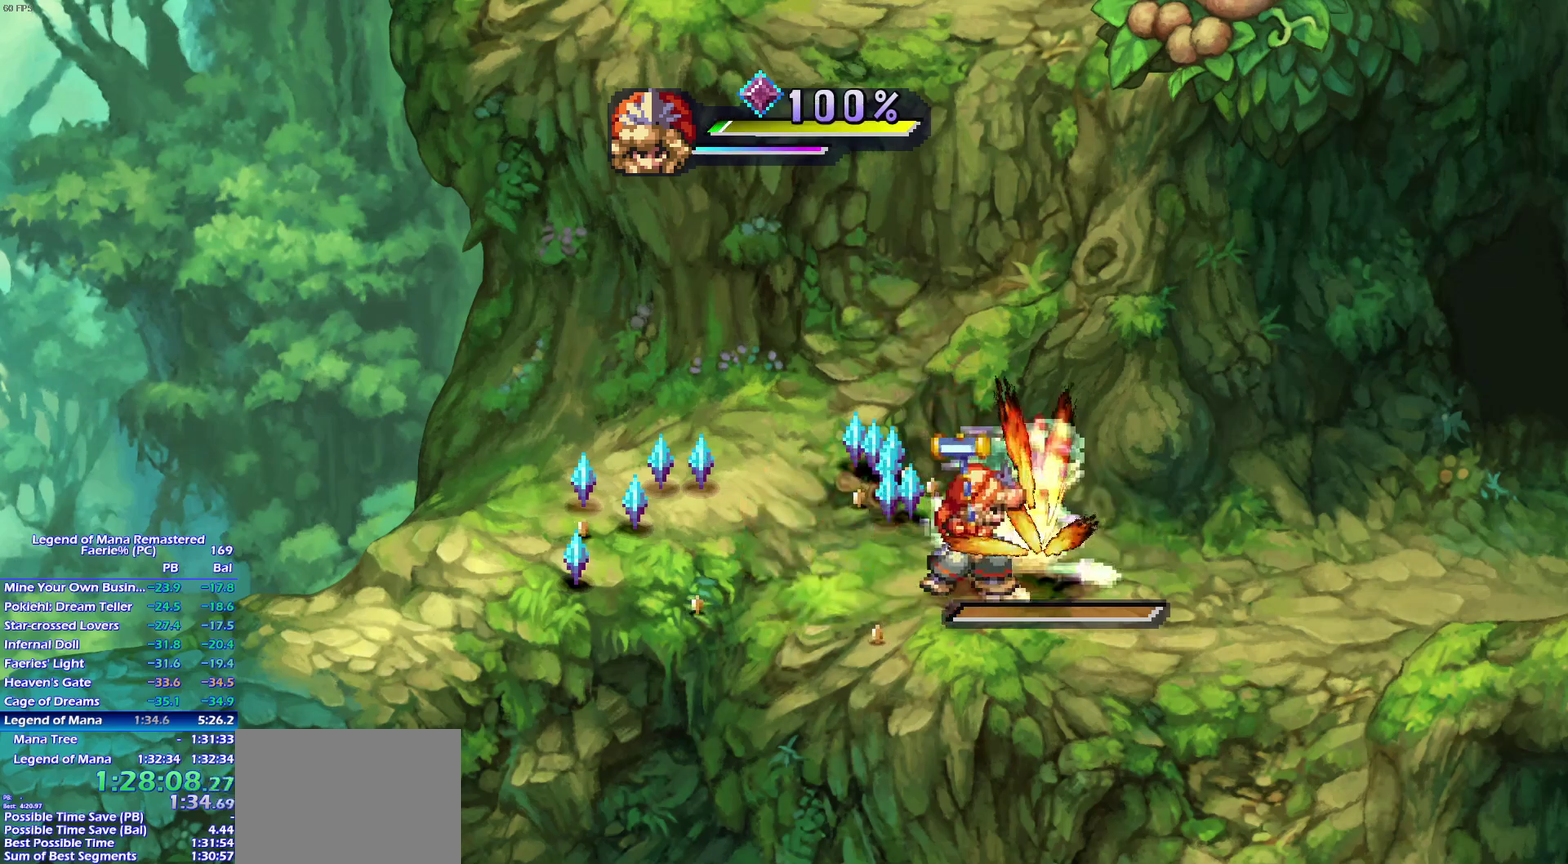
{"buttons": [], "left_stick": "left", "right_stick": "center", "events": [[200, "left_stick", "down-right"], [267, "left_stick", "center"], [400, "left_stick", "left"]]}
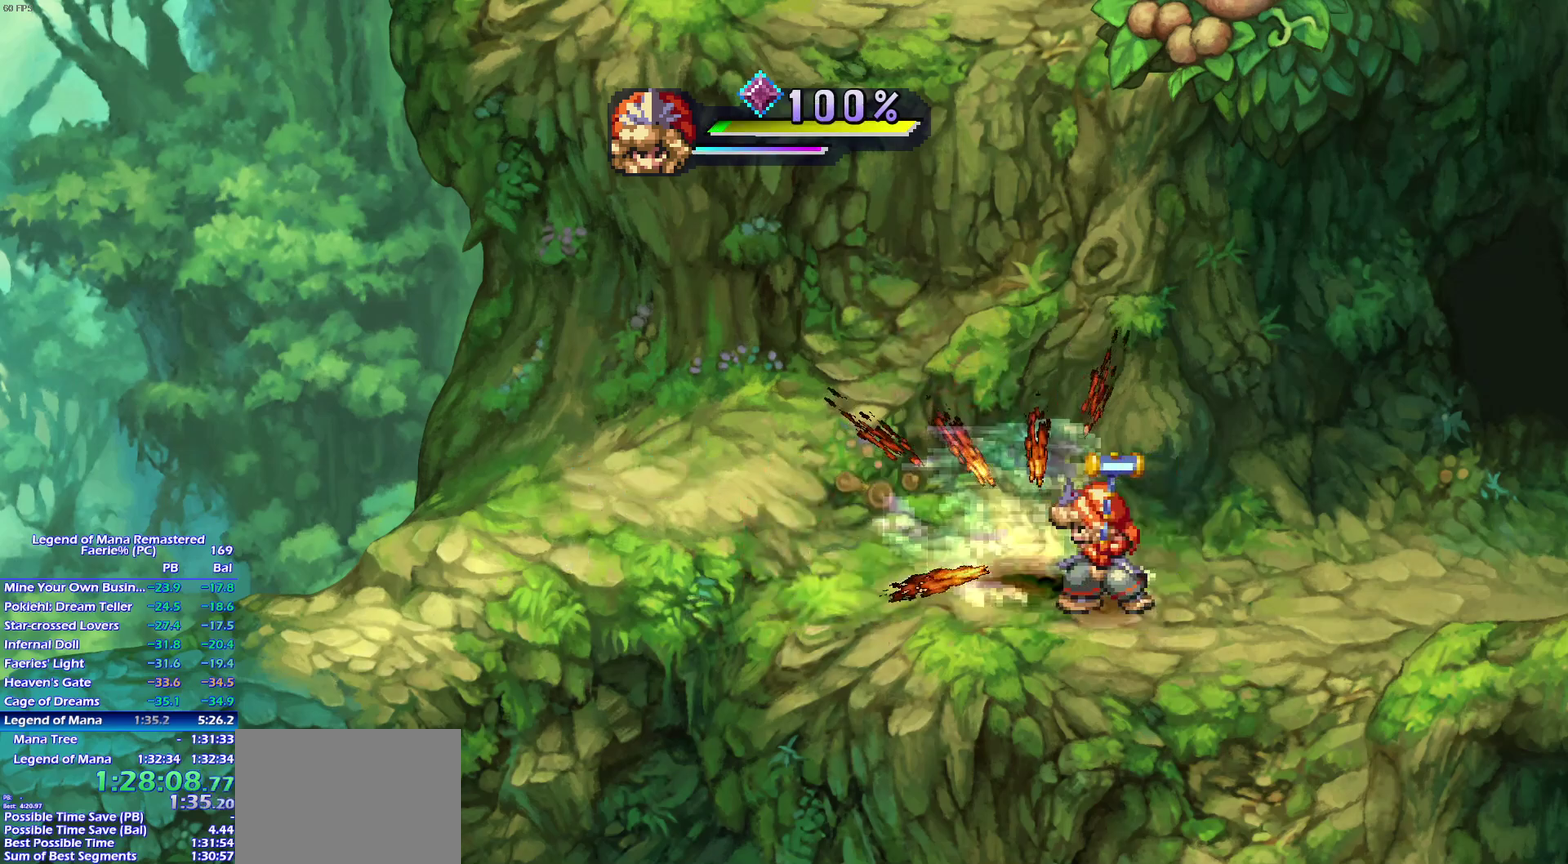
{"buttons": [], "left_stick": "center", "right_stick": "center", "events": [[17, "left_stick", "center"], [183, "left_stick", "up"], [300, "left_stick", "center"]]}
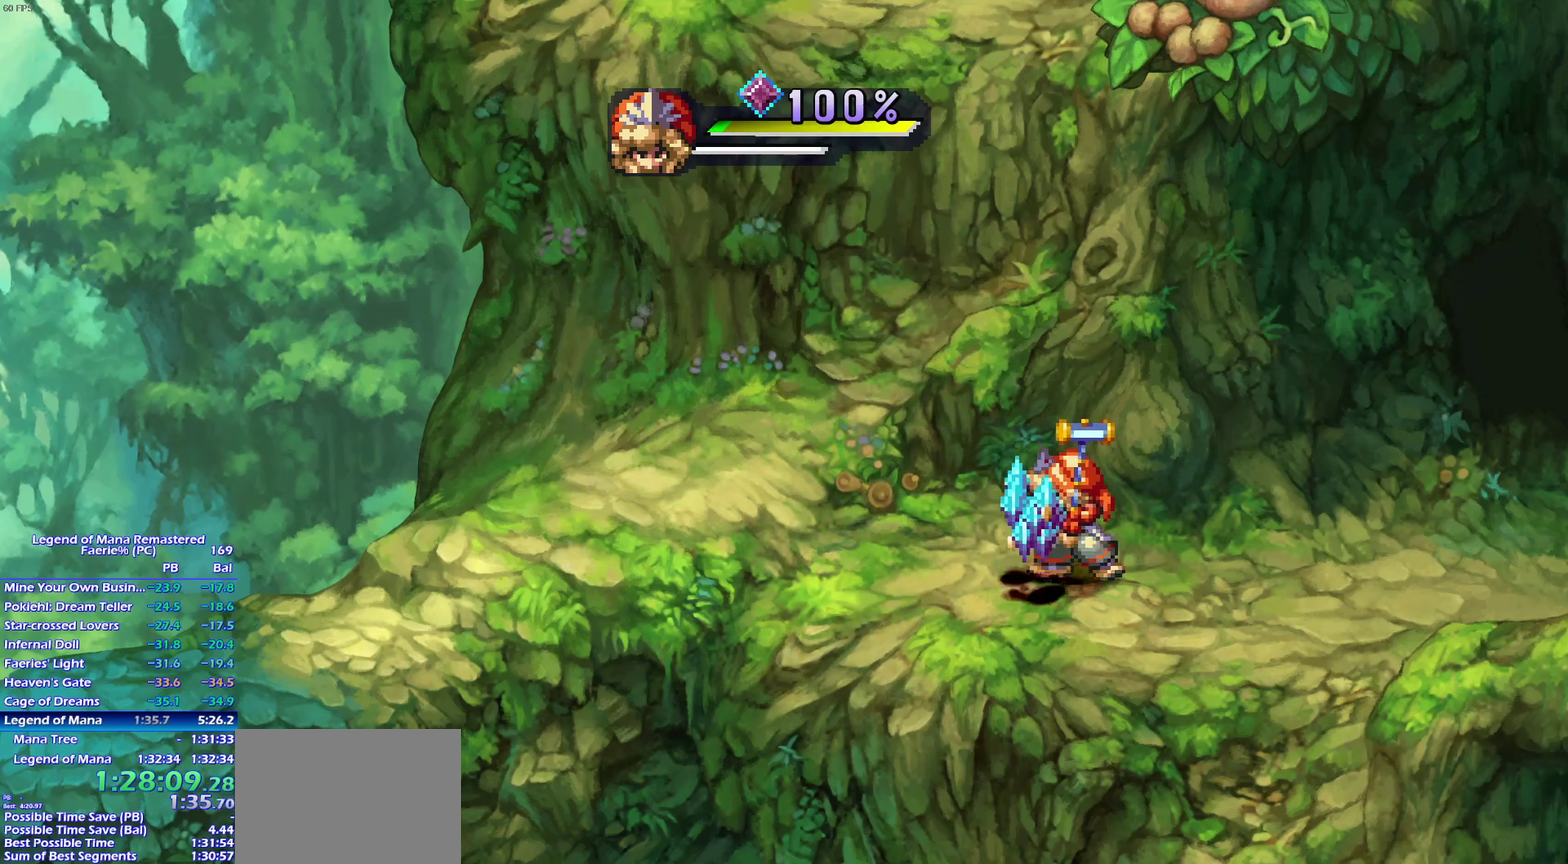
{"buttons": [], "left_stick": "down-right", "right_stick": "center", "events": [[100, "left_stick", "left"], [300, "left_stick", "down-left"], [433, "left_stick", "down-right"]]}
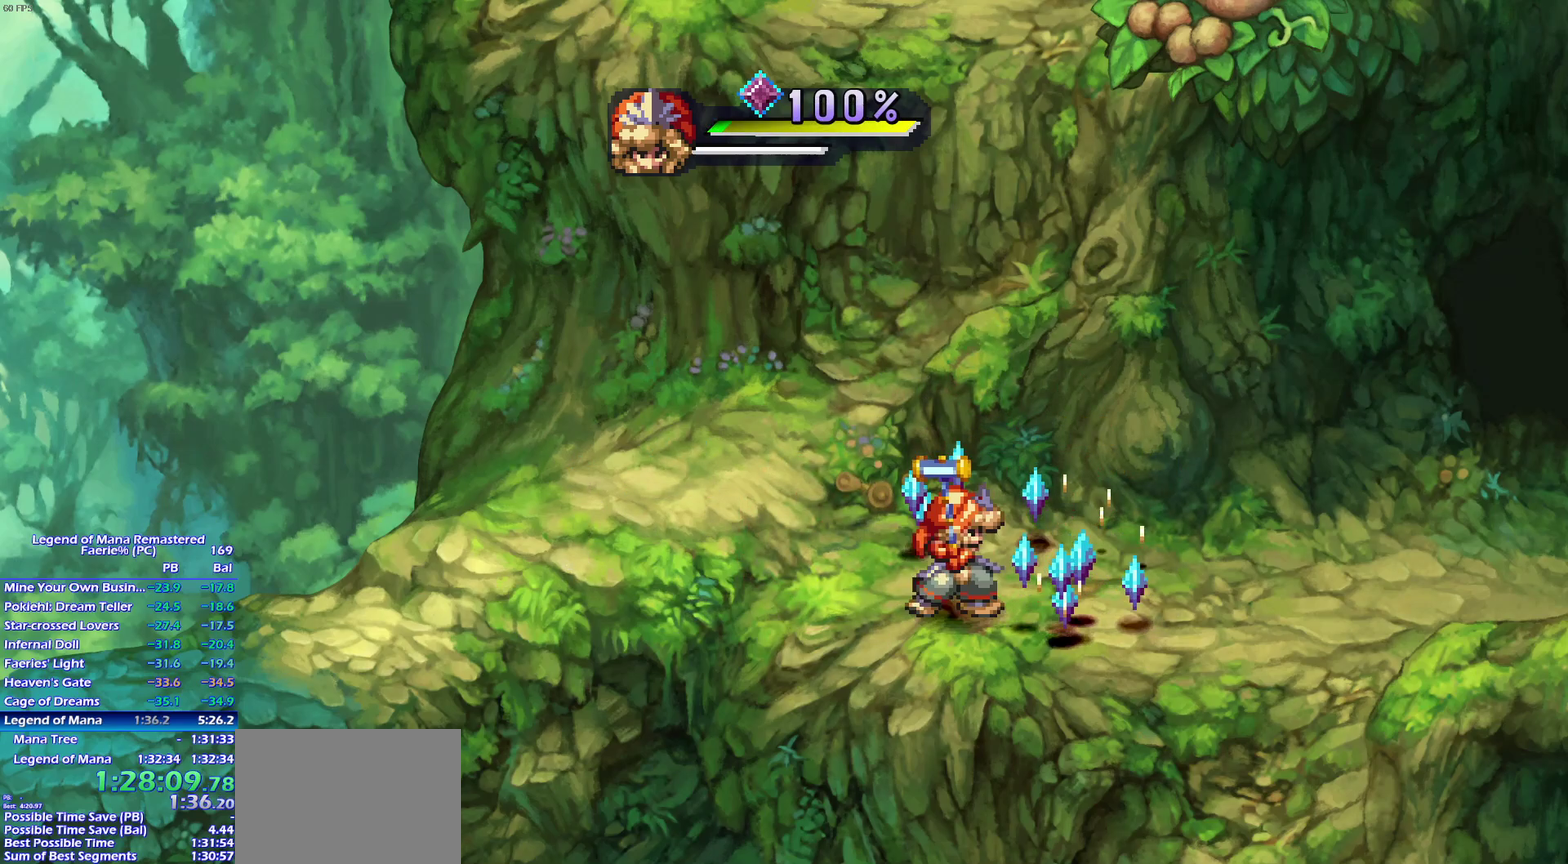
{"buttons": [], "left_stick": "up", "right_stick": "center", "events": [[117, "left_stick", "right"], [250, "left_stick", "up-right"], [400, "left_stick", "up-left"], [483, "left_stick", "up"]]}
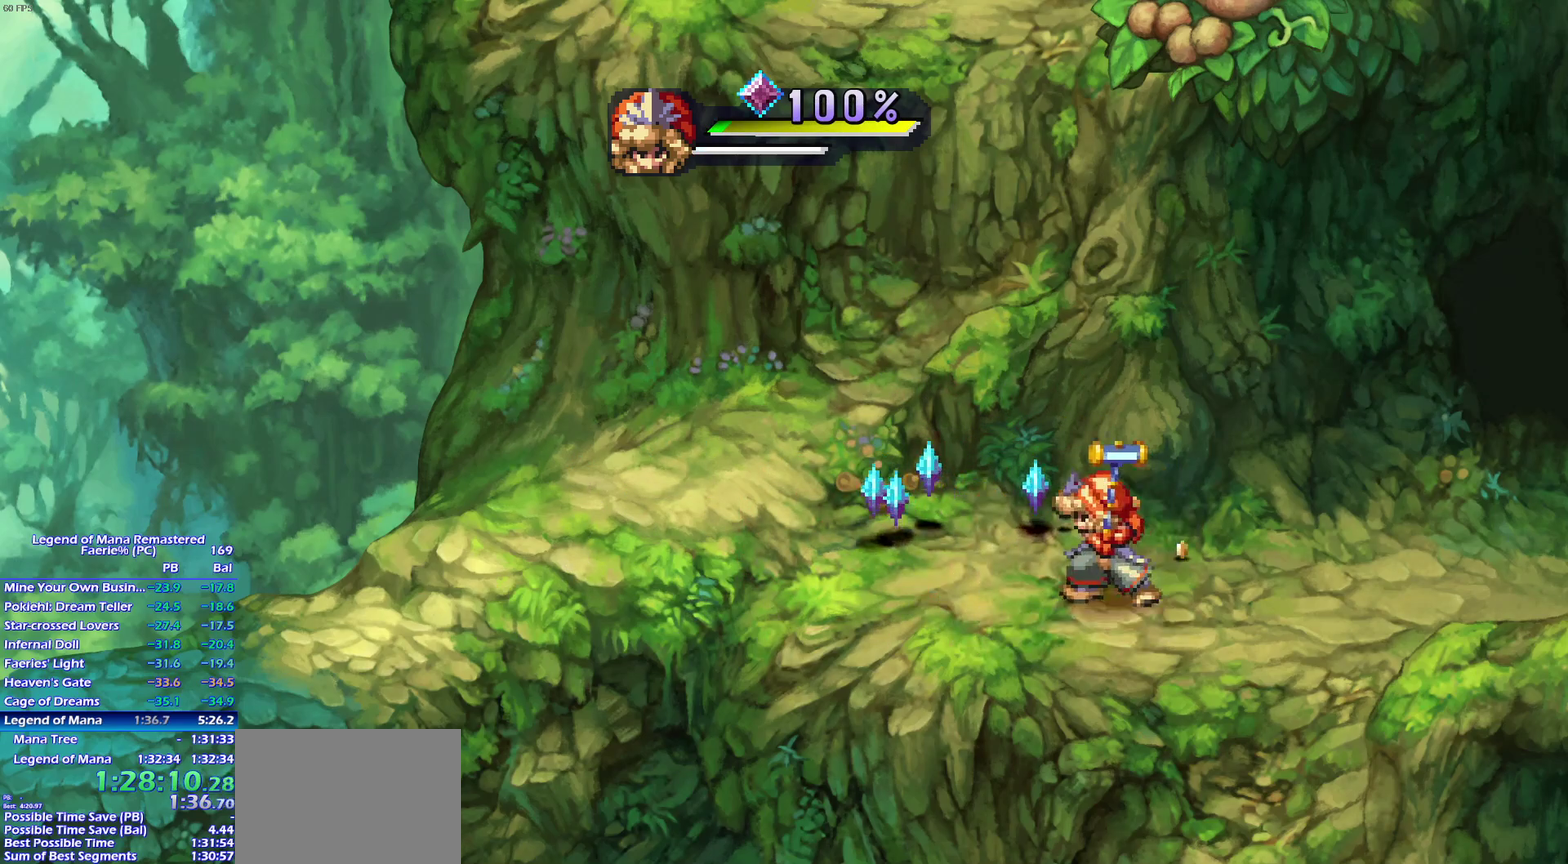
{"buttons": [], "left_stick": "right", "right_stick": "center", "events": [[100, "left_stick", "left"], [183, "left_stick", "up-left"], [283, "left_stick", "left"], [383, "left_stick", "up-left"], [500, "left_stick", "right"]]}
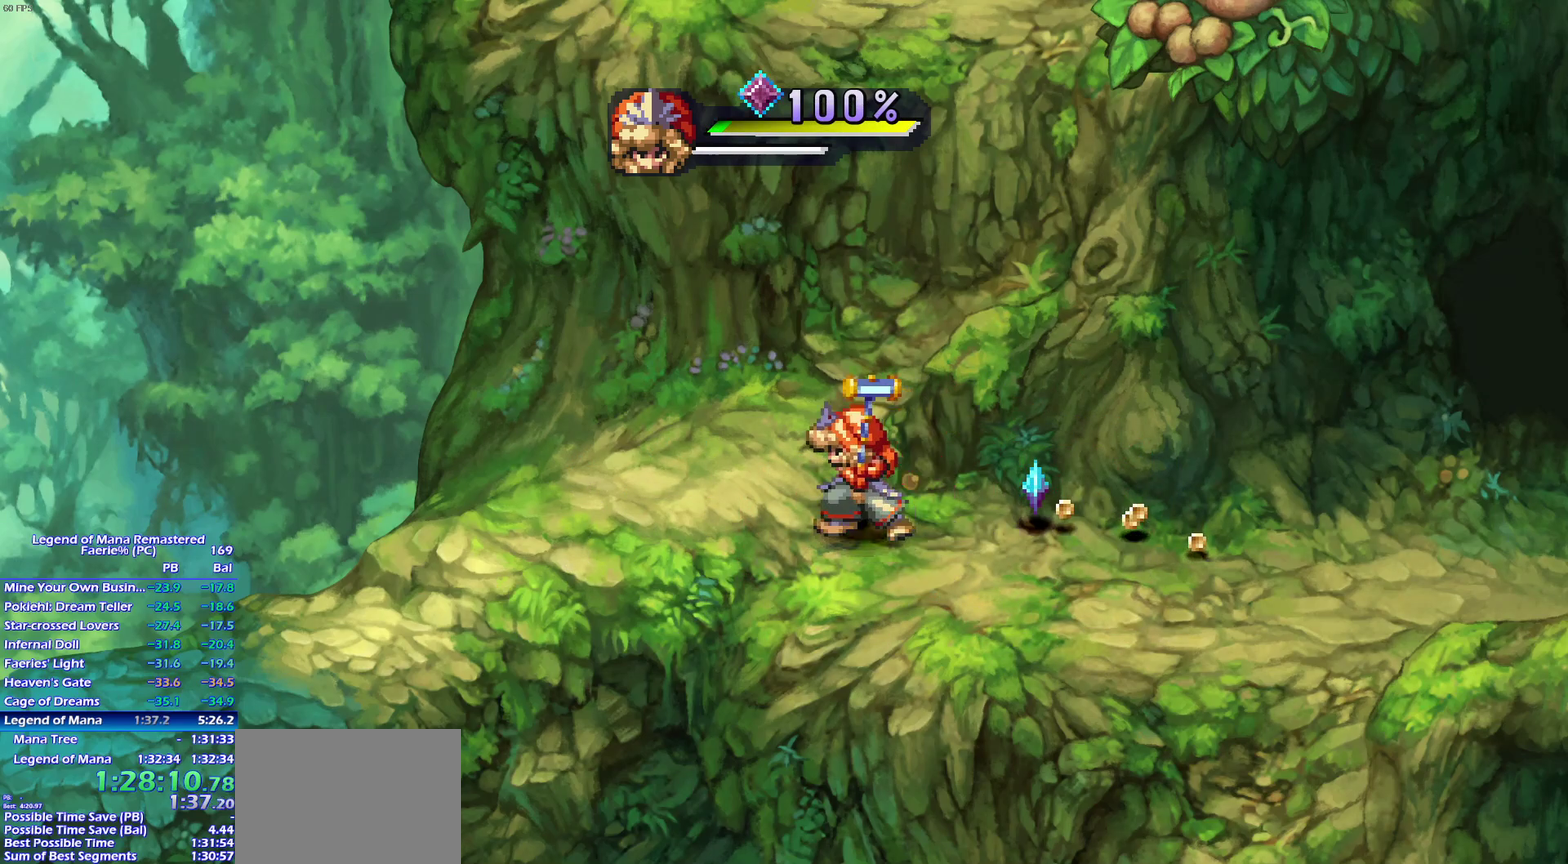
{"buttons": [], "left_stick": "up-right", "right_stick": "center", "events": [[233, "left_stick", "down-right"], [317, "left_stick", "up-right"], [383, "left_stick", "down-right"], [483, "left_stick", "up-right"]]}
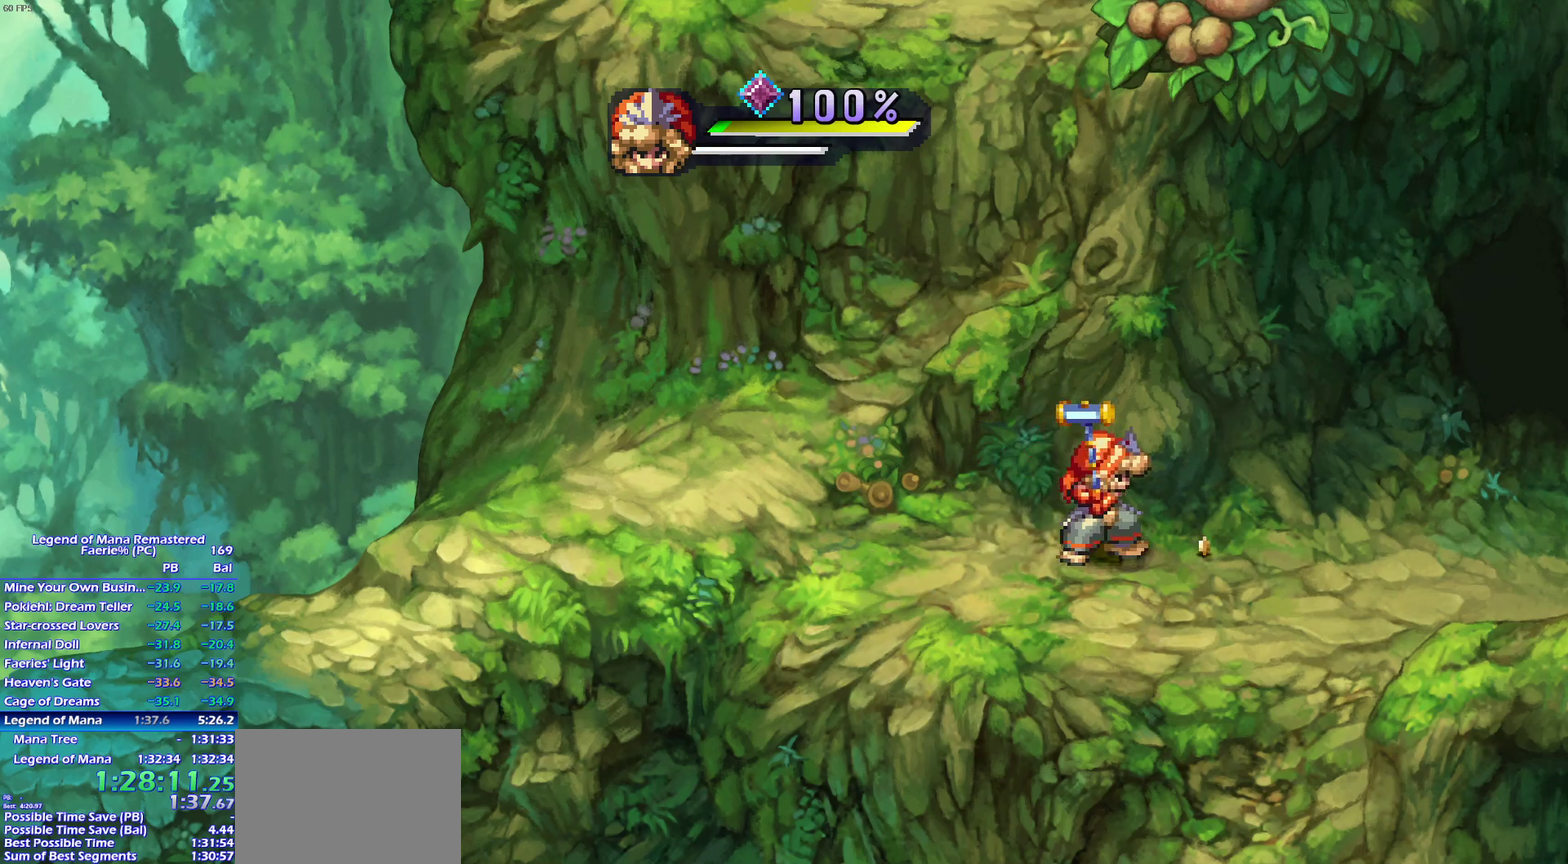
{"buttons": [], "left_stick": "down-right", "right_stick": "center", "events": [[67, "left_stick", "down-right"], [150, "left_stick", "right"], [233, "left_stick", "down-right"]]}
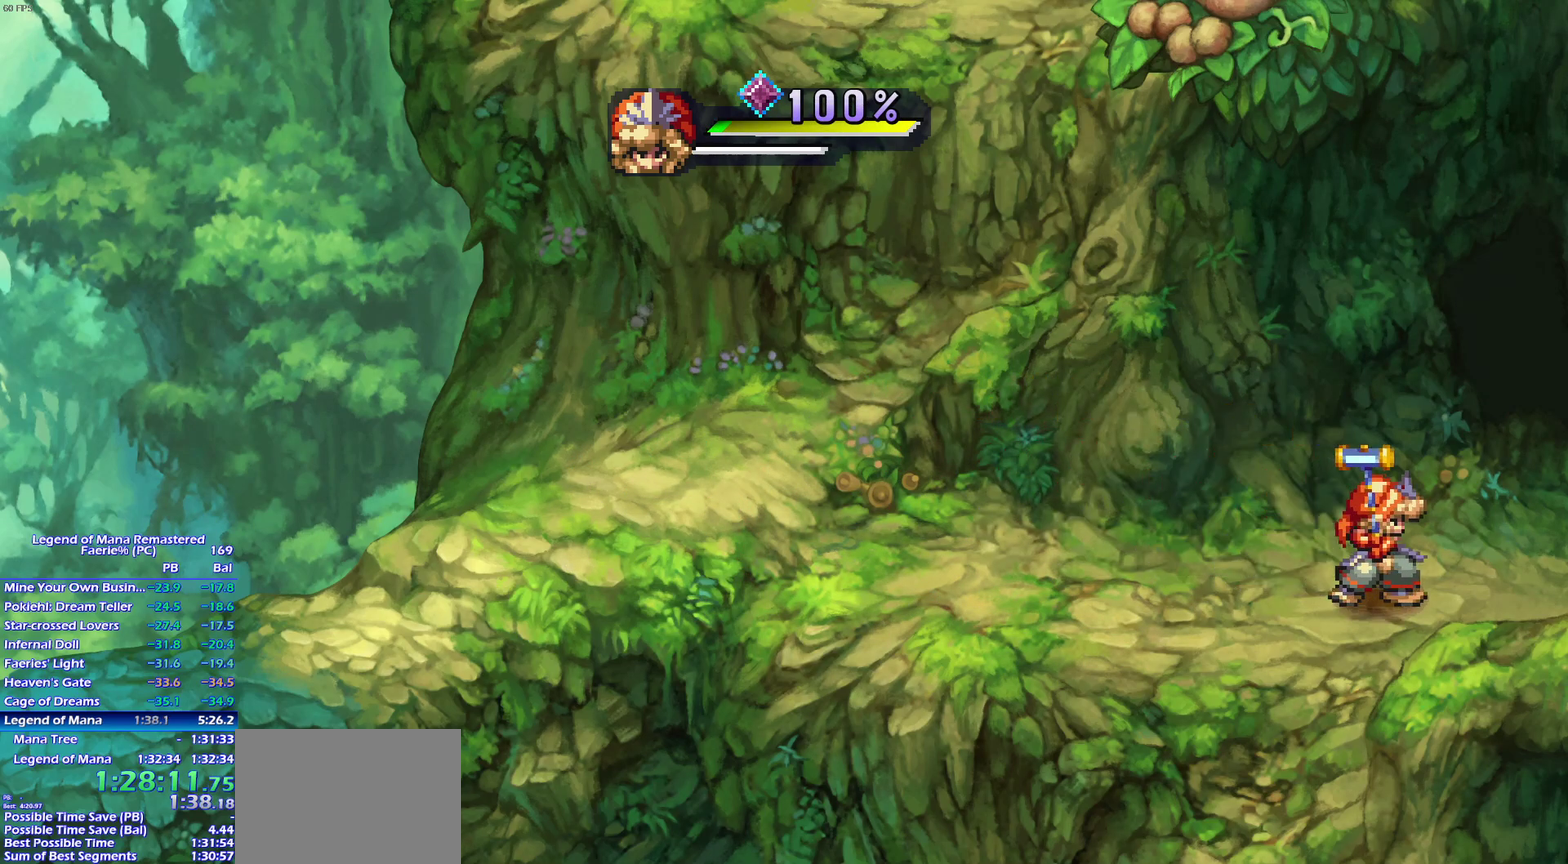
{"buttons": [], "left_stick": "center", "right_stick": "center", "events": [[17, "left_stick", "right"], [117, "CROSS", "down"], [150, "left_stick", "center"], [200, "CROSS", "up"], [267, "CROSS", "down"], [333, "CROSS", "up"], [400, "CROSS", "down"], [450, "CROSS", "up"]]}
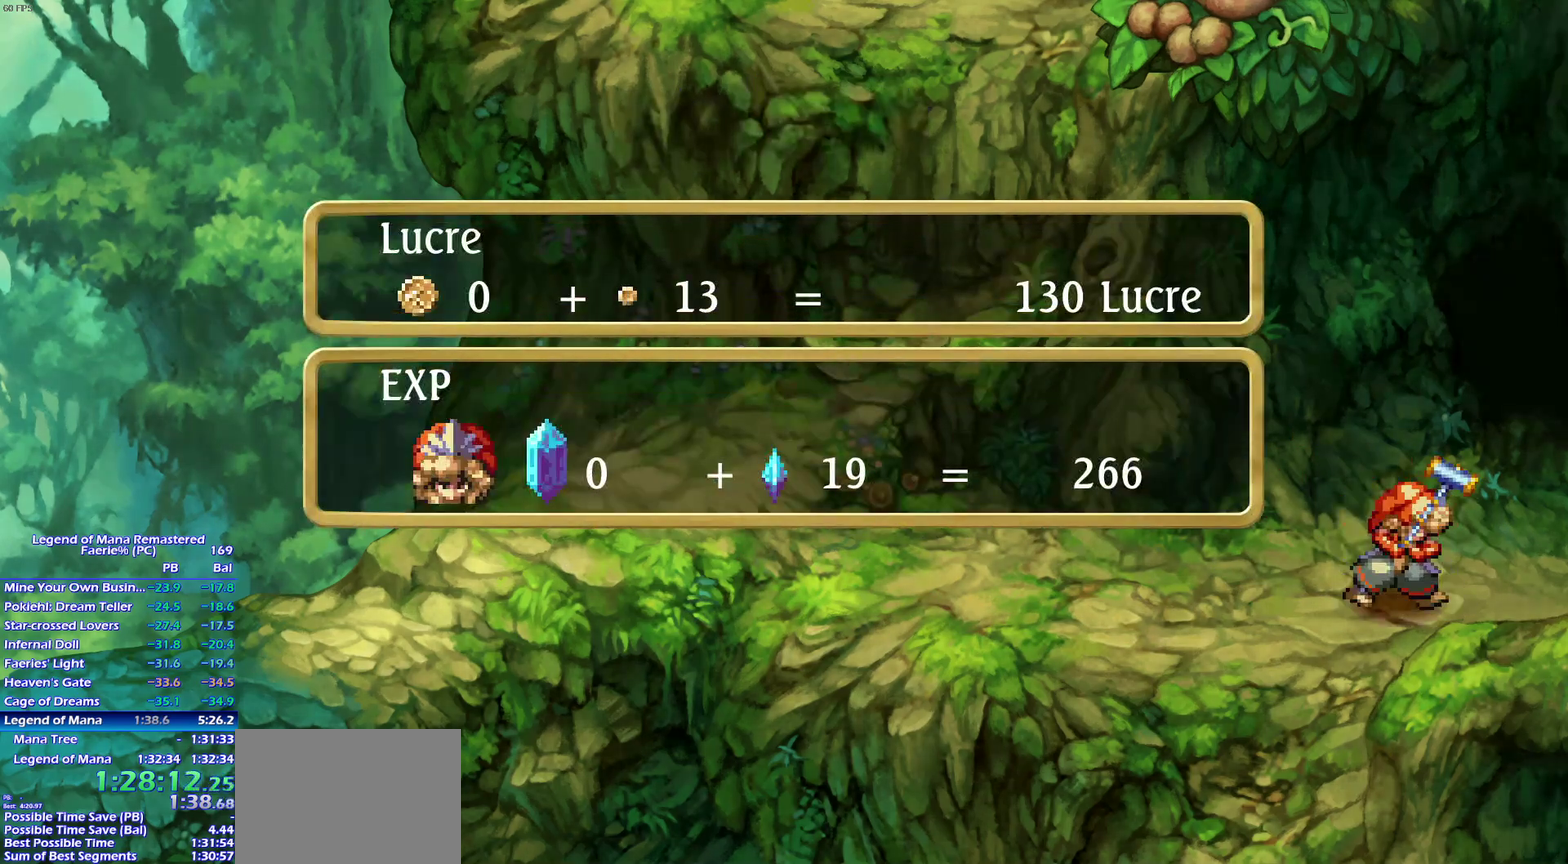
{"buttons": [], "left_stick": "up-right", "right_stick": "center", "events": [[17, "CROSS", "down"], [67, "CROSS", "up"], [150, "CROSS", "down"], [333, "CROSS", "up"], [383, "left_stick", "right"], [467, "left_stick", "up-right"]]}
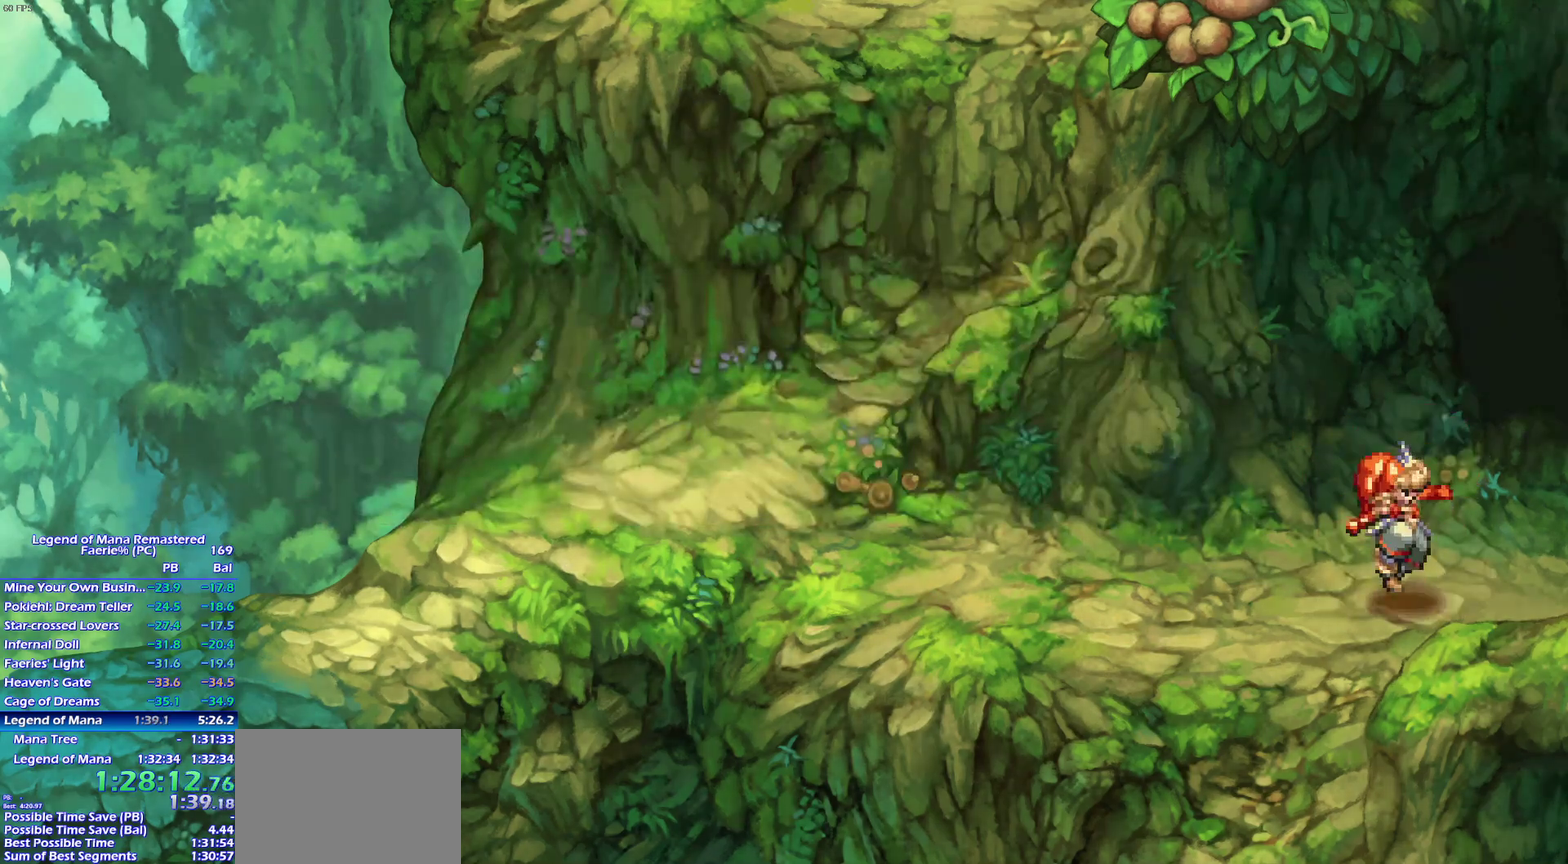
{"buttons": [], "left_stick": "up-right", "right_stick": "center", "events": [[50, "left_stick", "down-right"], [133, "left_stick", "up-right"], [217, "left_stick", "down-right"], [333, "left_stick", "right"], [383, "left_stick", "down-right"], [467, "left_stick", "up-right"]]}
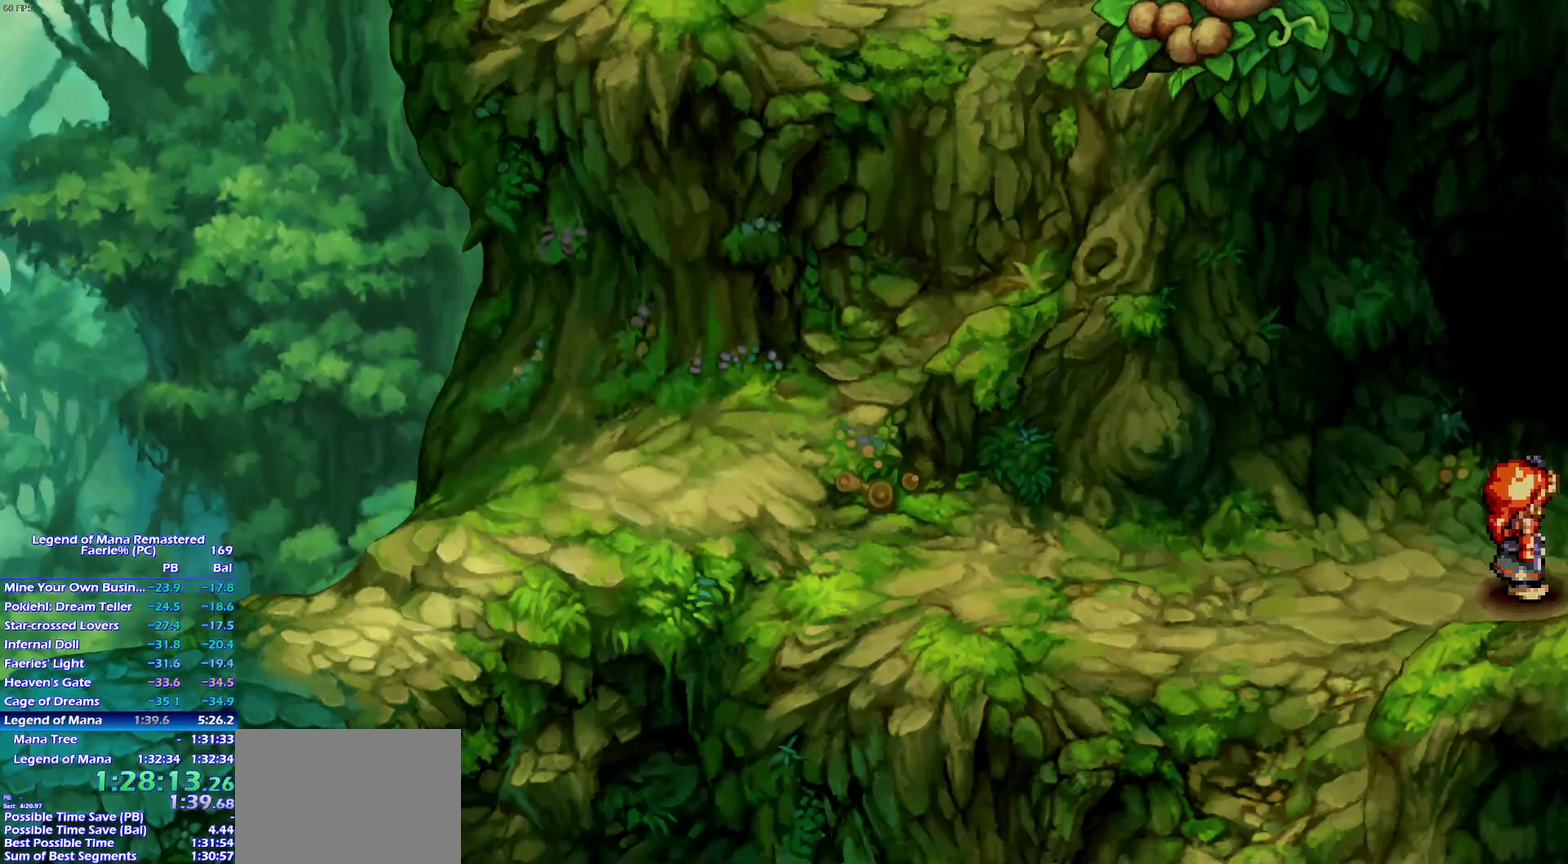
{"buttons": [], "left_stick": "down-right", "right_stick": "center"}
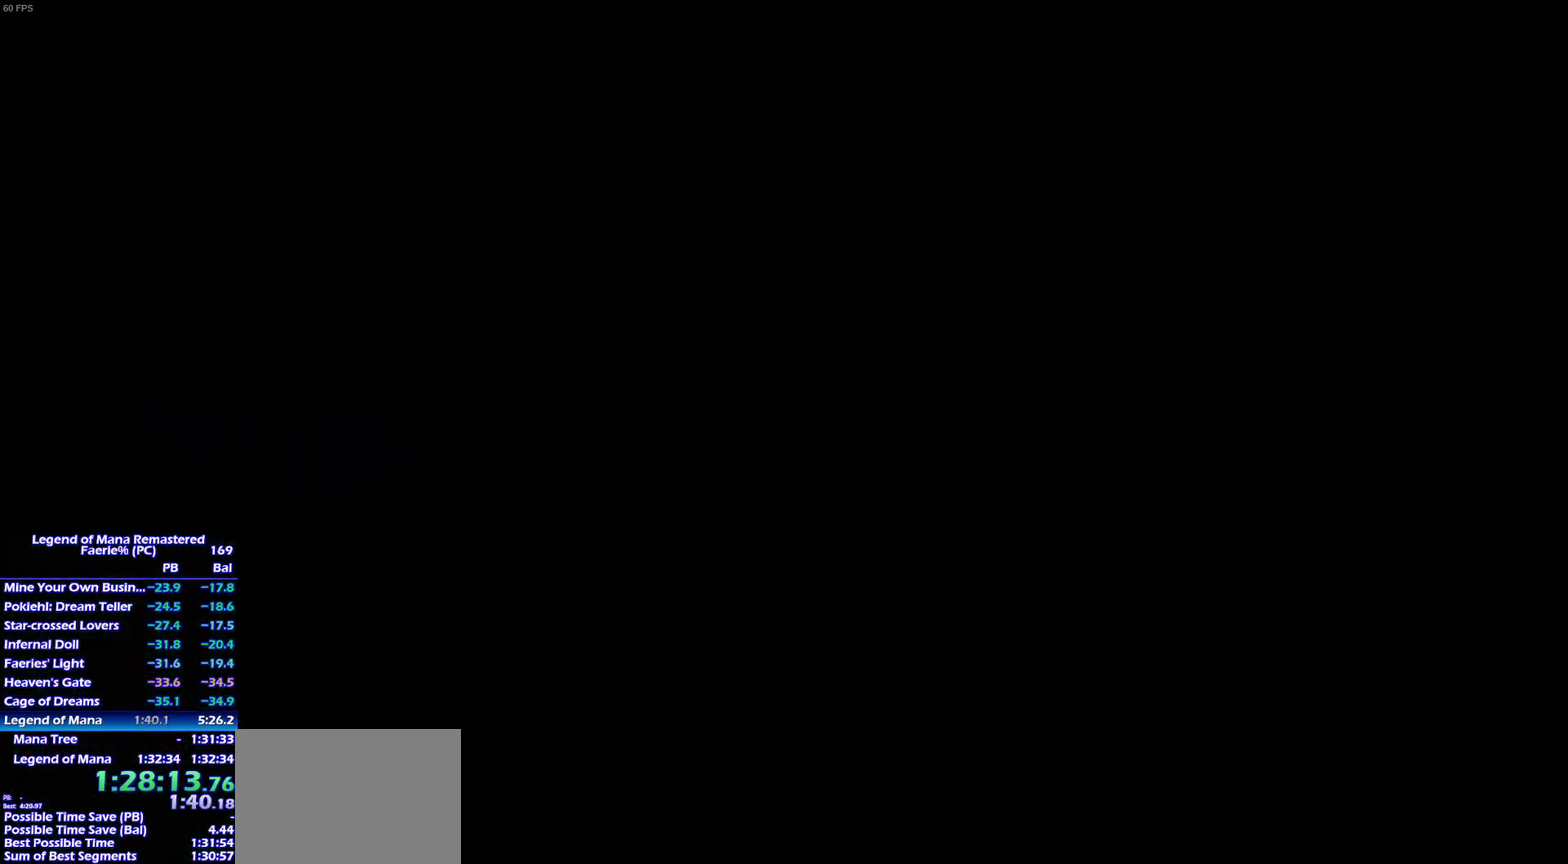
{"buttons": [], "left_stick": "right", "right_stick": "center", "events": [[183, "left_stick", "down"], [267, "left_stick", "up-right"], [350, "left_stick", "down-right"], [417, "left_stick", "right"]]}